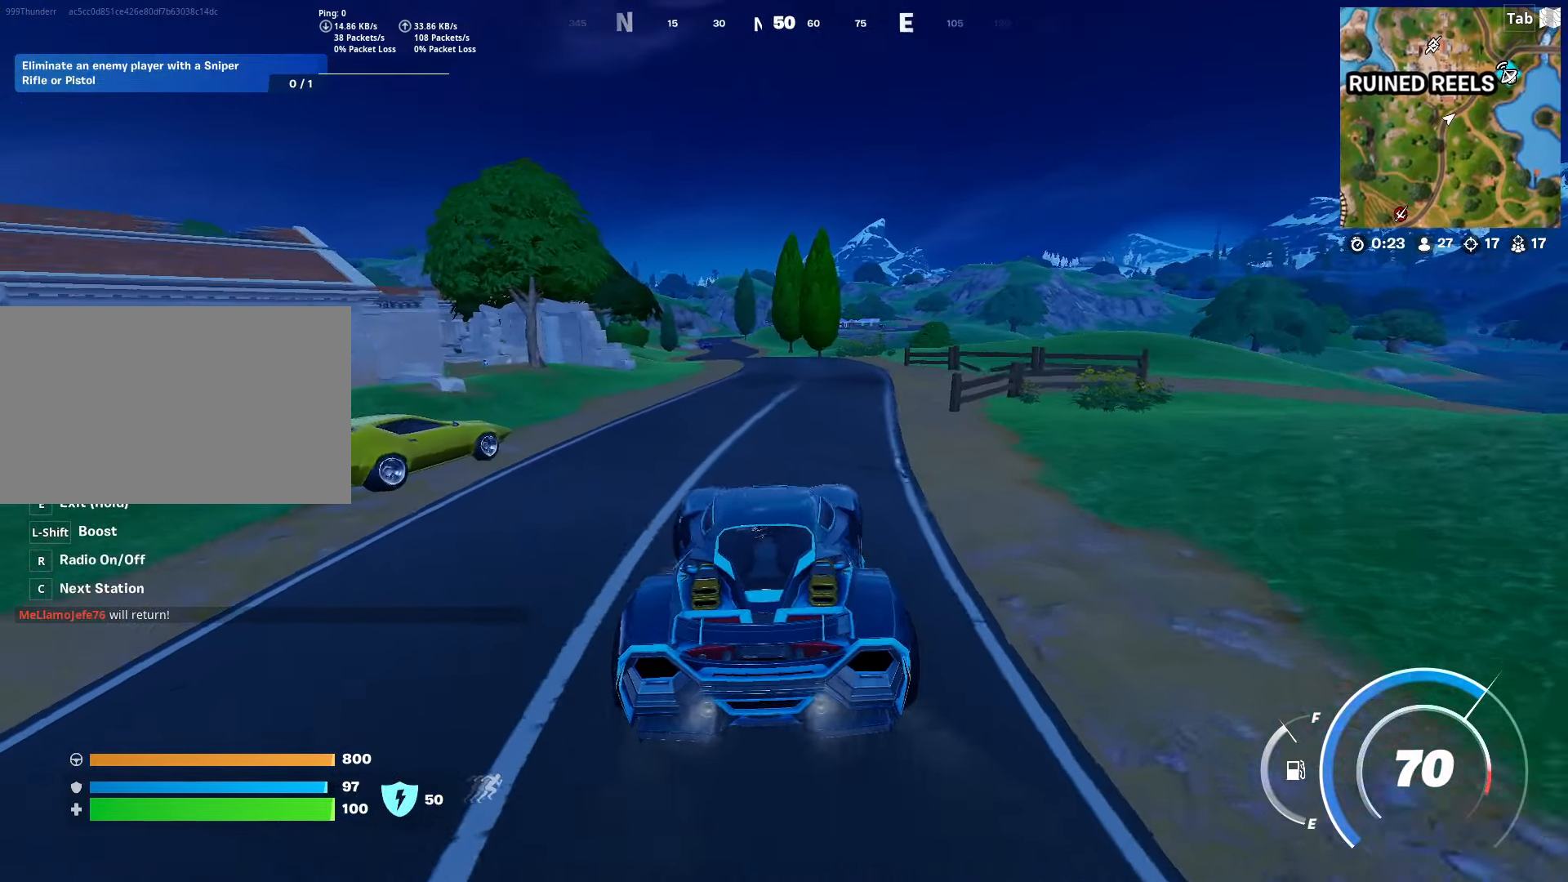
Gameplay with keyboard and mouse; each line is a JSON object with the keys and mouse buttons held at the frame after it. "events" lists presses ("down") and releases ("up") of "1", "2", "3", "4", "5", "a", "alt", "c", "caps_lock", "ctrl", "d", "e", "f", "g", "q", "r", "s", "shift", "space", "t", "tab", "v", "w", "x", "z", "mouse_left", "mouse_wheel" and "mouse_right" between this image and that frame as [ms after this image, input, new state], when the widget could be followed in between. "mouse_left", "mouse_wheel", "mouse_right" = the "left", "wheel", "right" buttons of the "mouse" list. No other keys are recorded. "wheel" means that the mouse wheel is clicked or scrolled. "mouse_move" is the direction in which the mouse moves at that frame (one of eight, or "still"), when it could be read.
{"keys": ["w"], "mouse": [], "mouse_move": "still", "events": []}
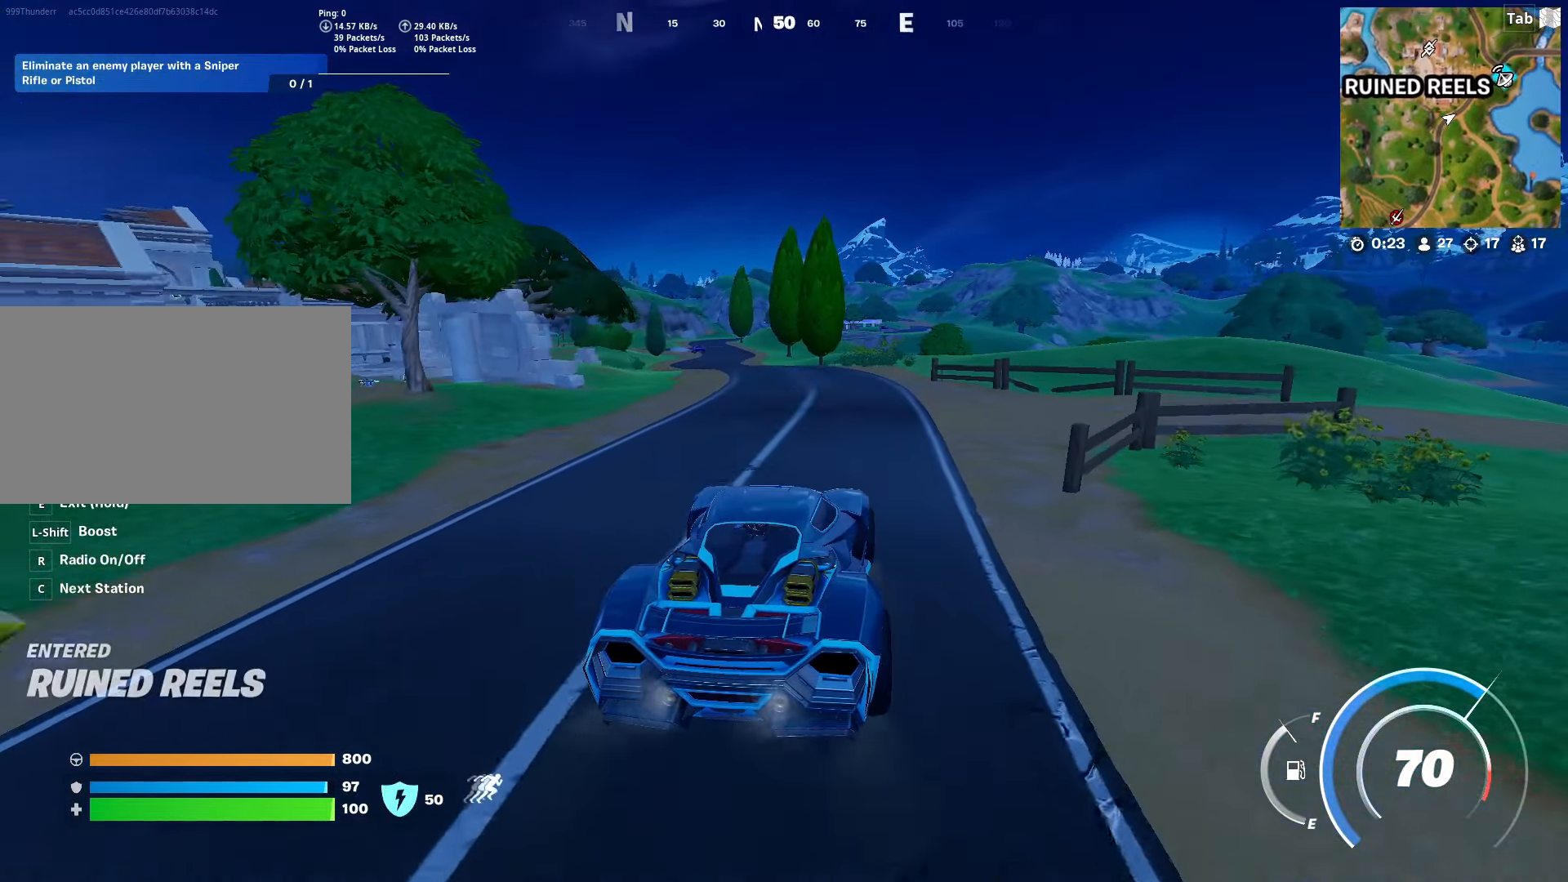
{"keys": ["a", "w"], "mouse": [], "mouse_move": "down", "events": [[234, "a", "down"]]}
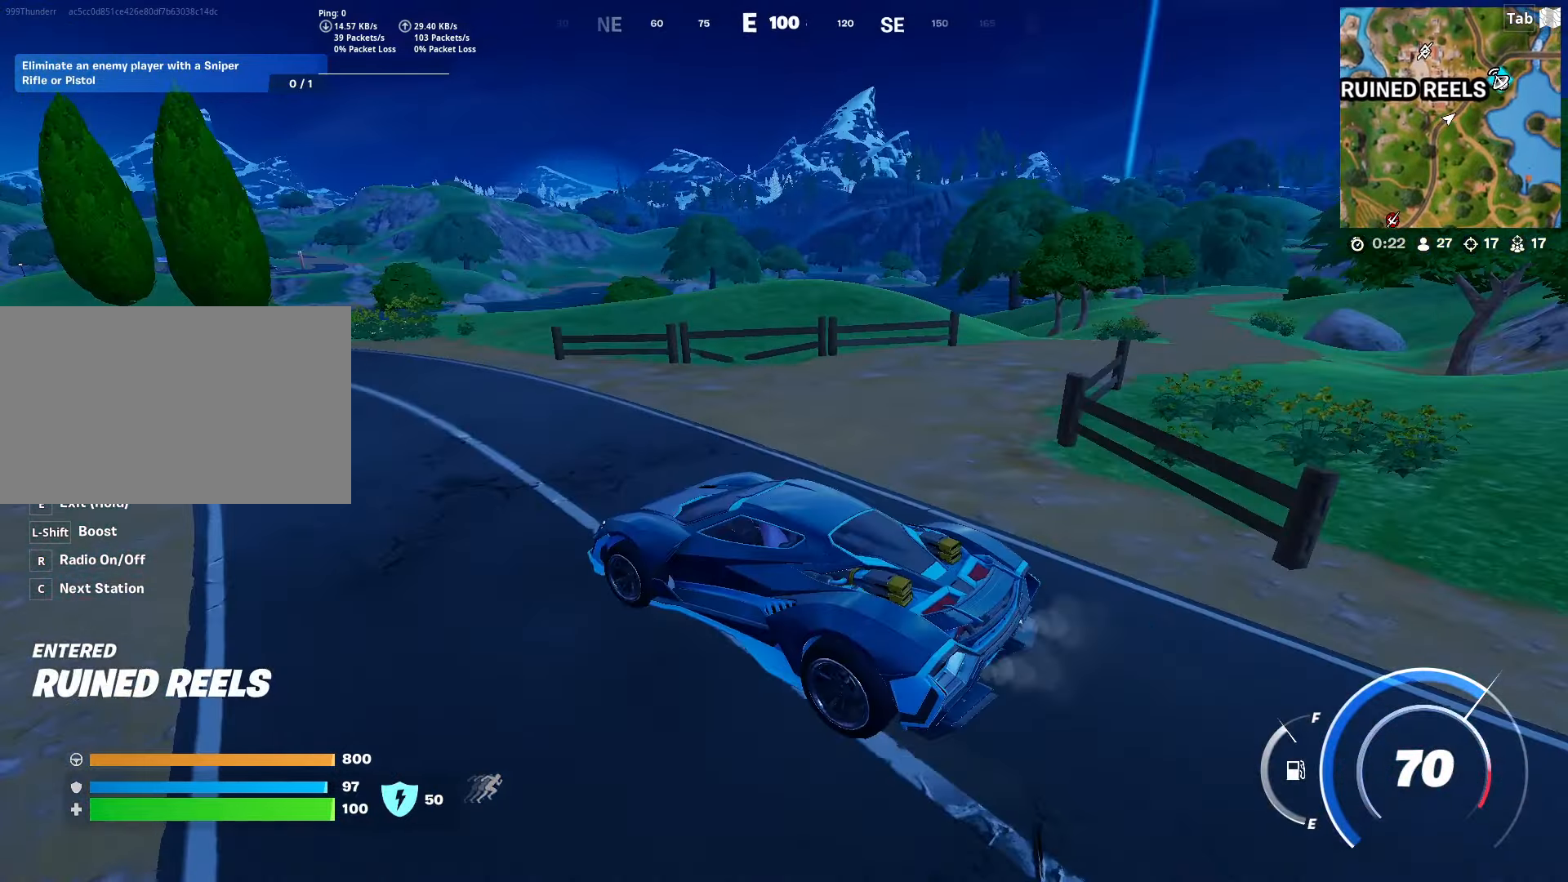
{"keys": ["w"], "mouse": [], "mouse_move": "left", "events": [[283, "a", "up"]]}
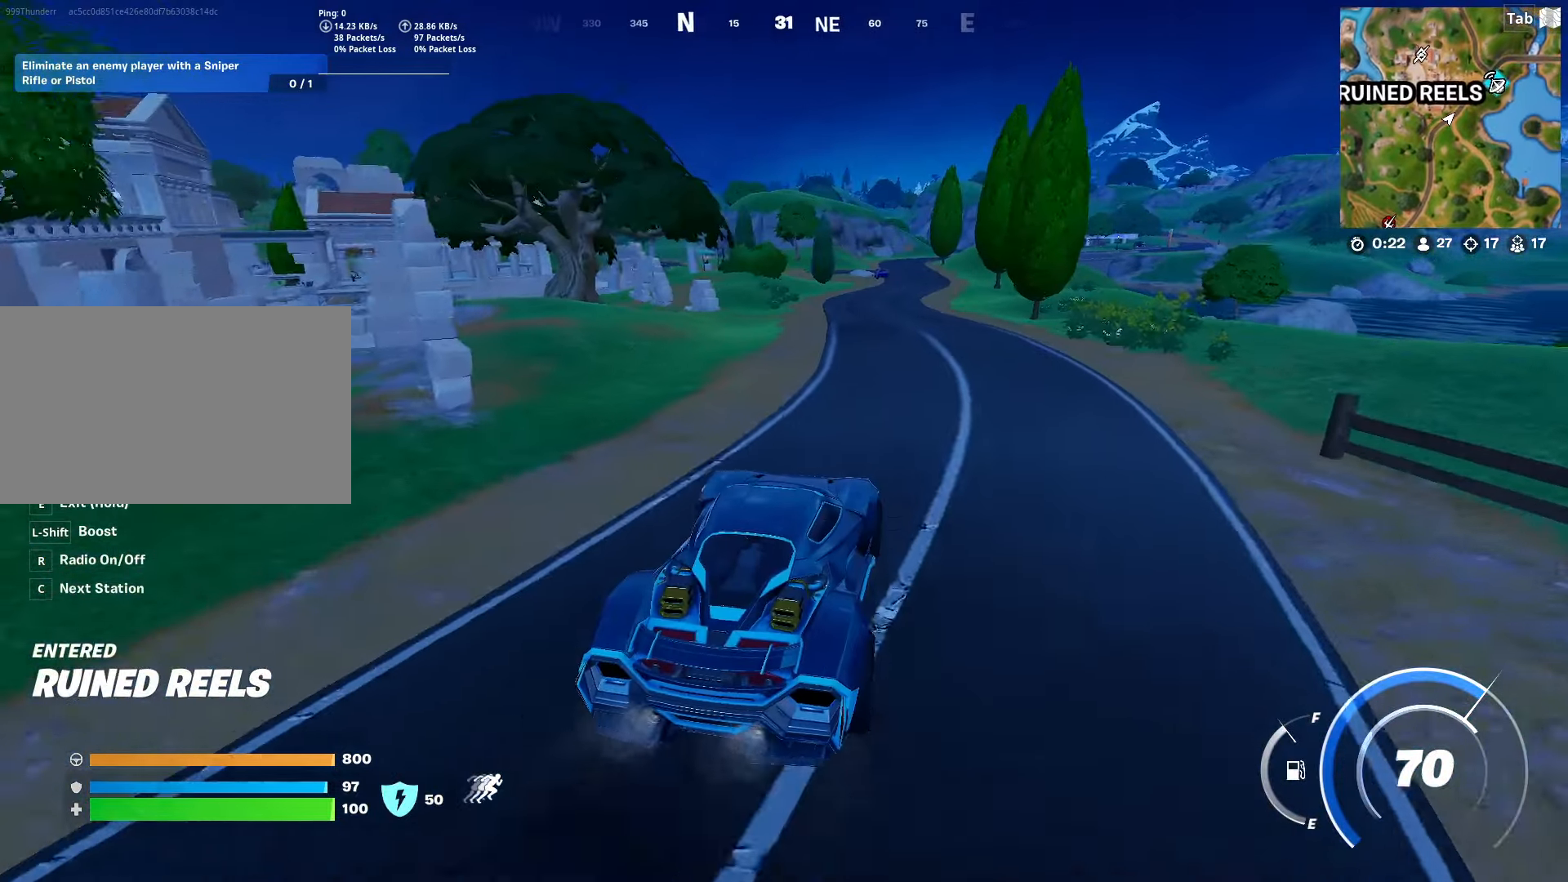
{"keys": ["w"], "mouse": [], "mouse_move": "still", "events": []}
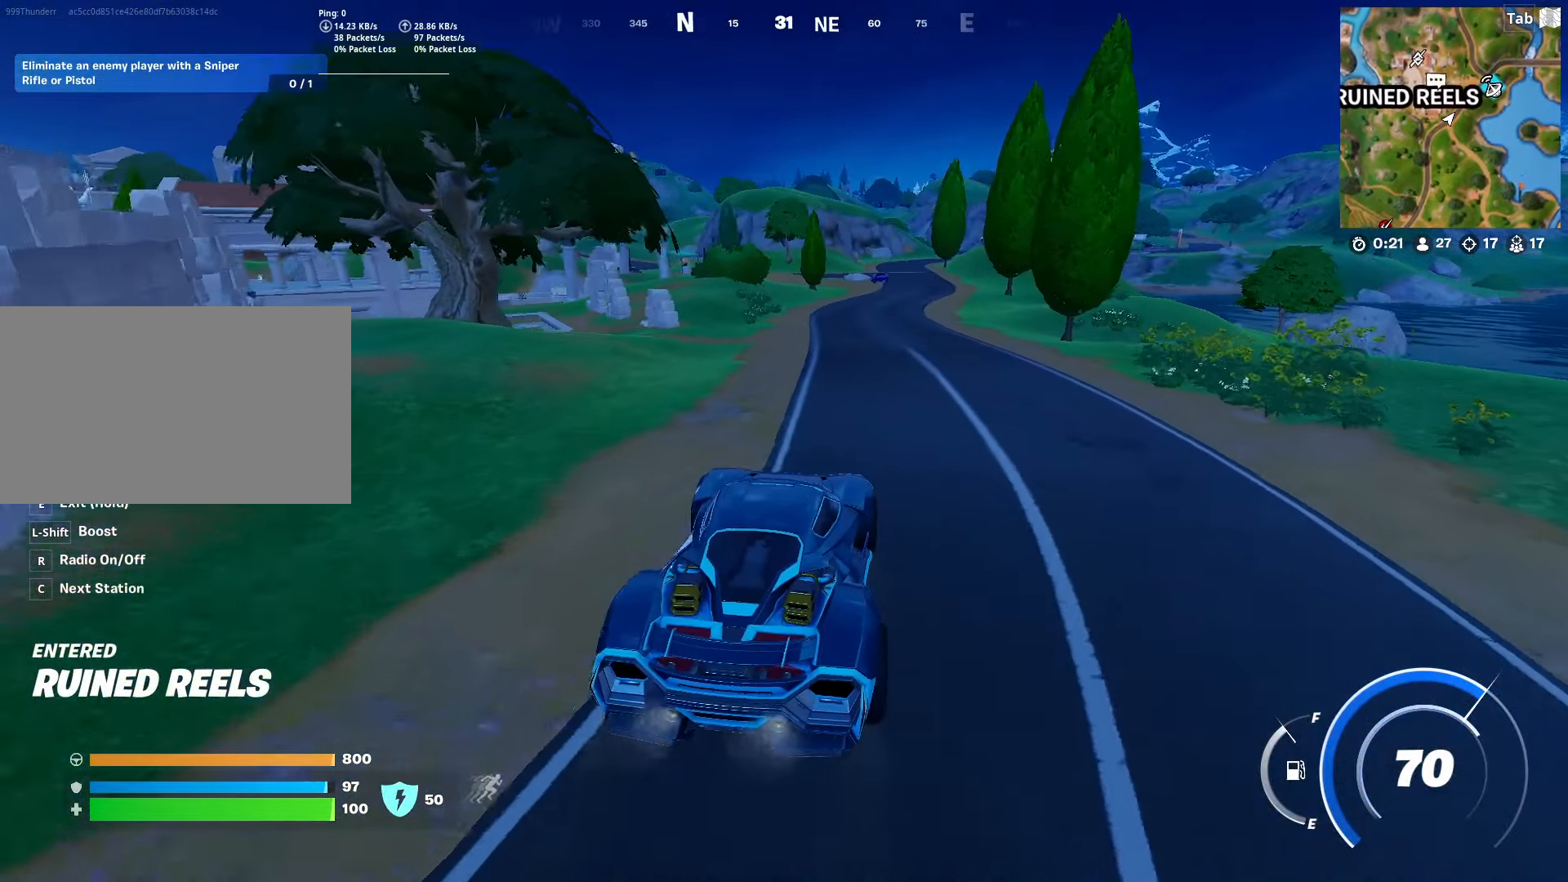
{"keys": ["a", "w"], "mouse": [], "mouse_move": "still", "events": [[317, "a", "down"]]}
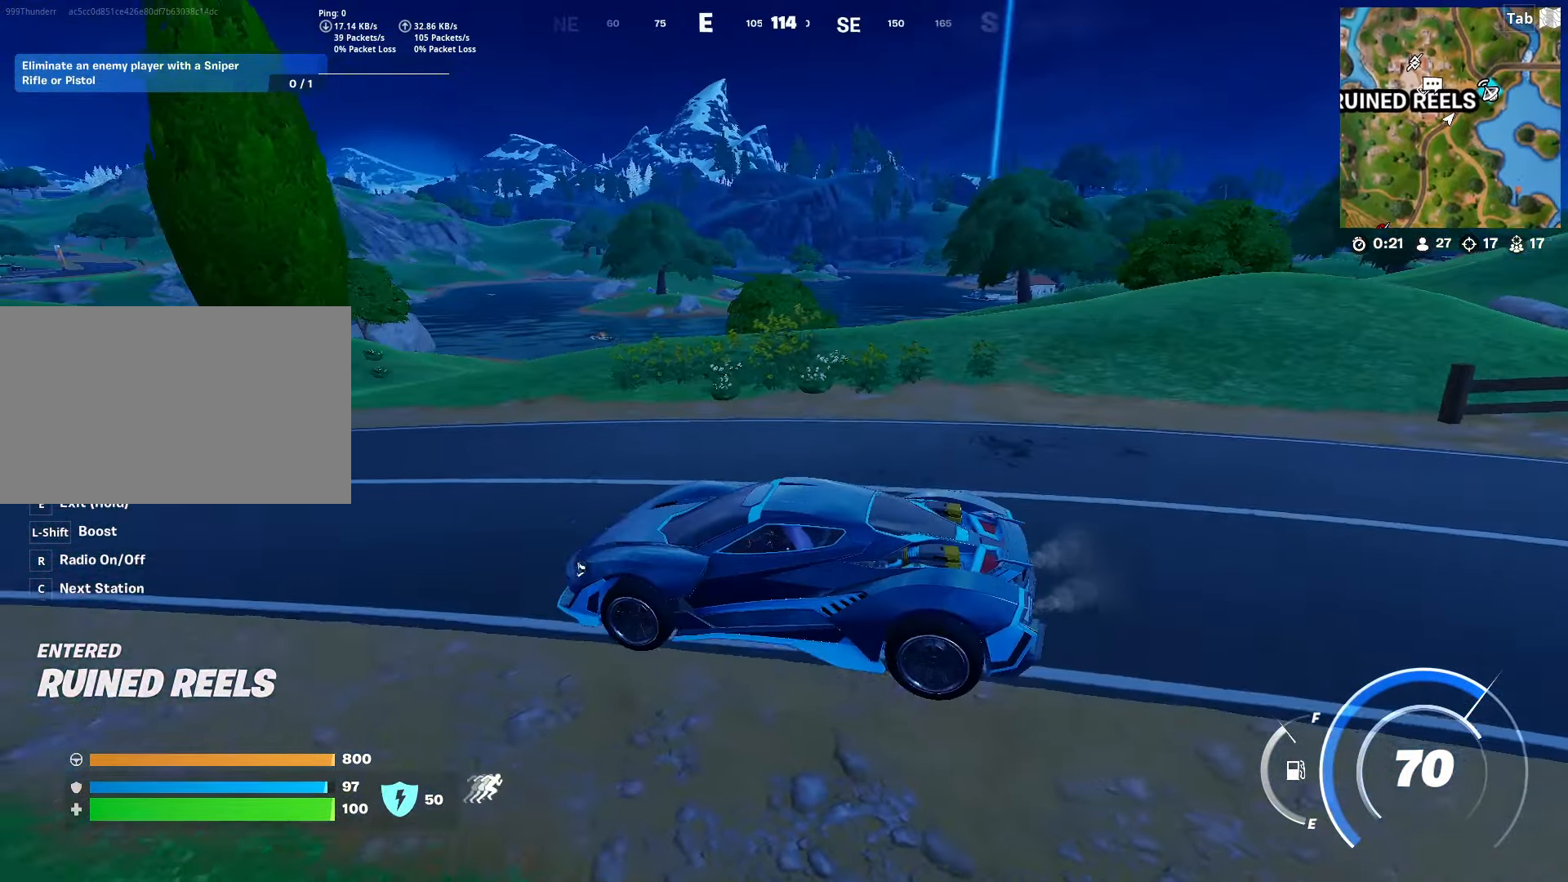
{"keys": ["w"], "mouse": [], "mouse_move": "still", "events": [[434, "a", "up"]]}
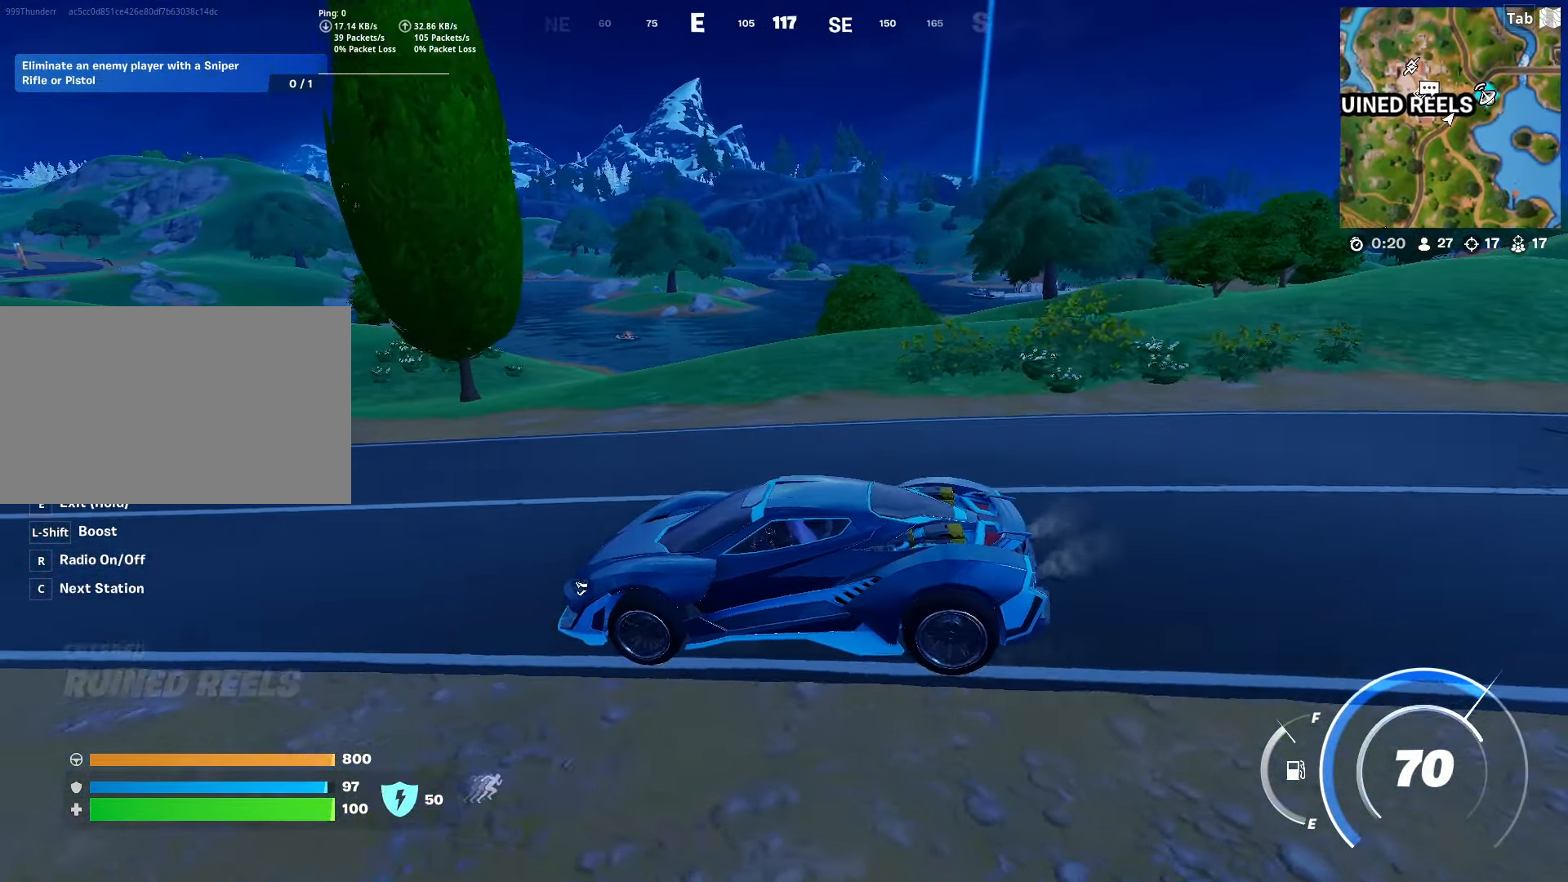
{"keys": ["a", "w"], "mouse": [], "mouse_move": "still", "events": [[167, "a", "down"]]}
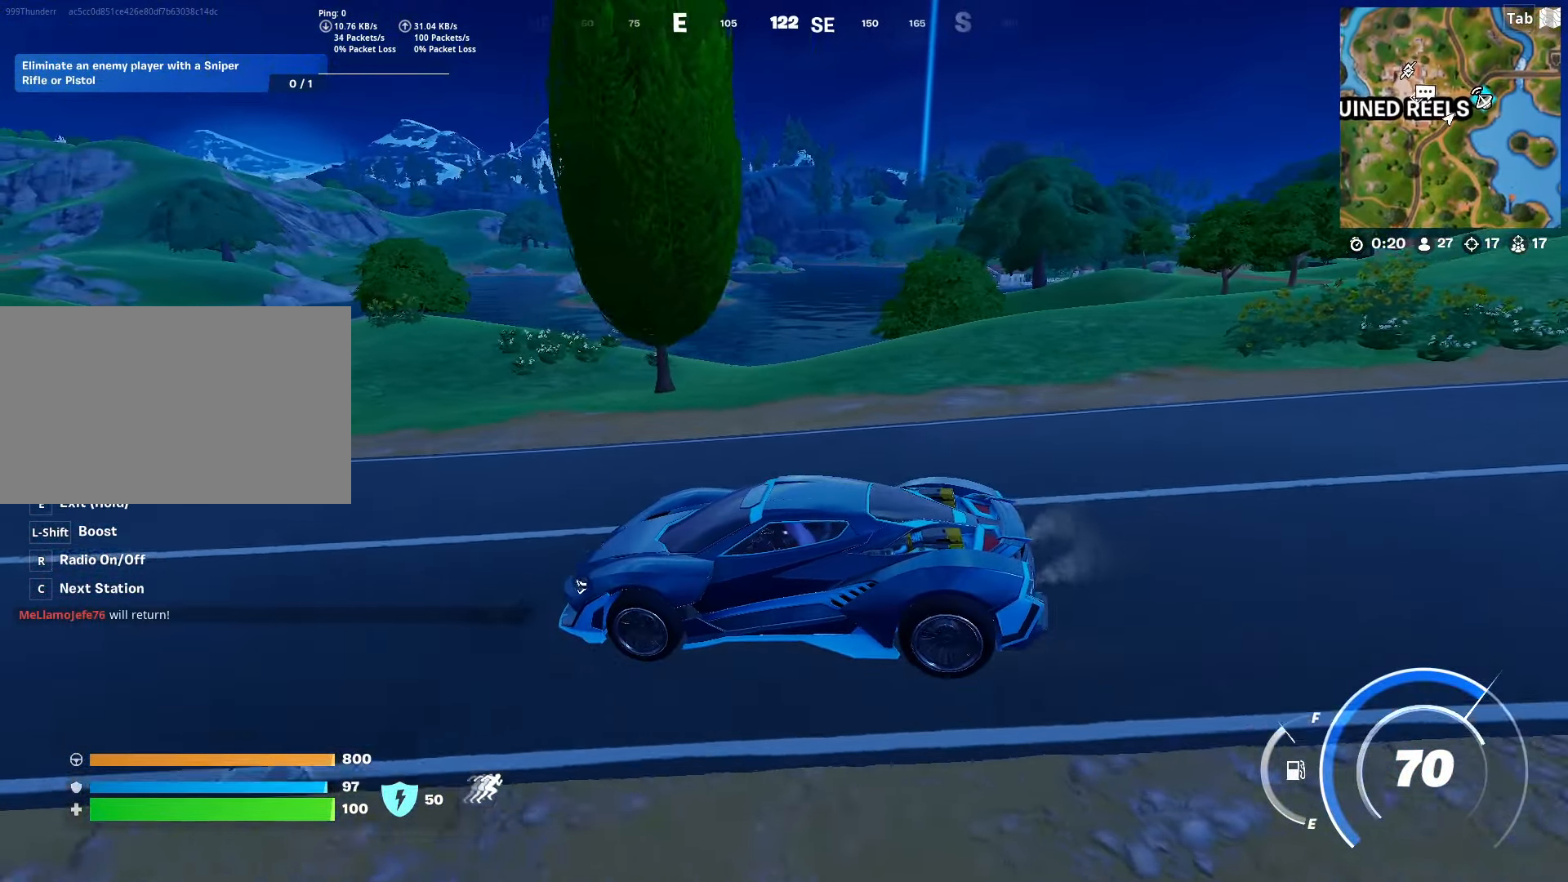
{"keys": ["a", "w"], "mouse": [], "mouse_move": "still", "events": []}
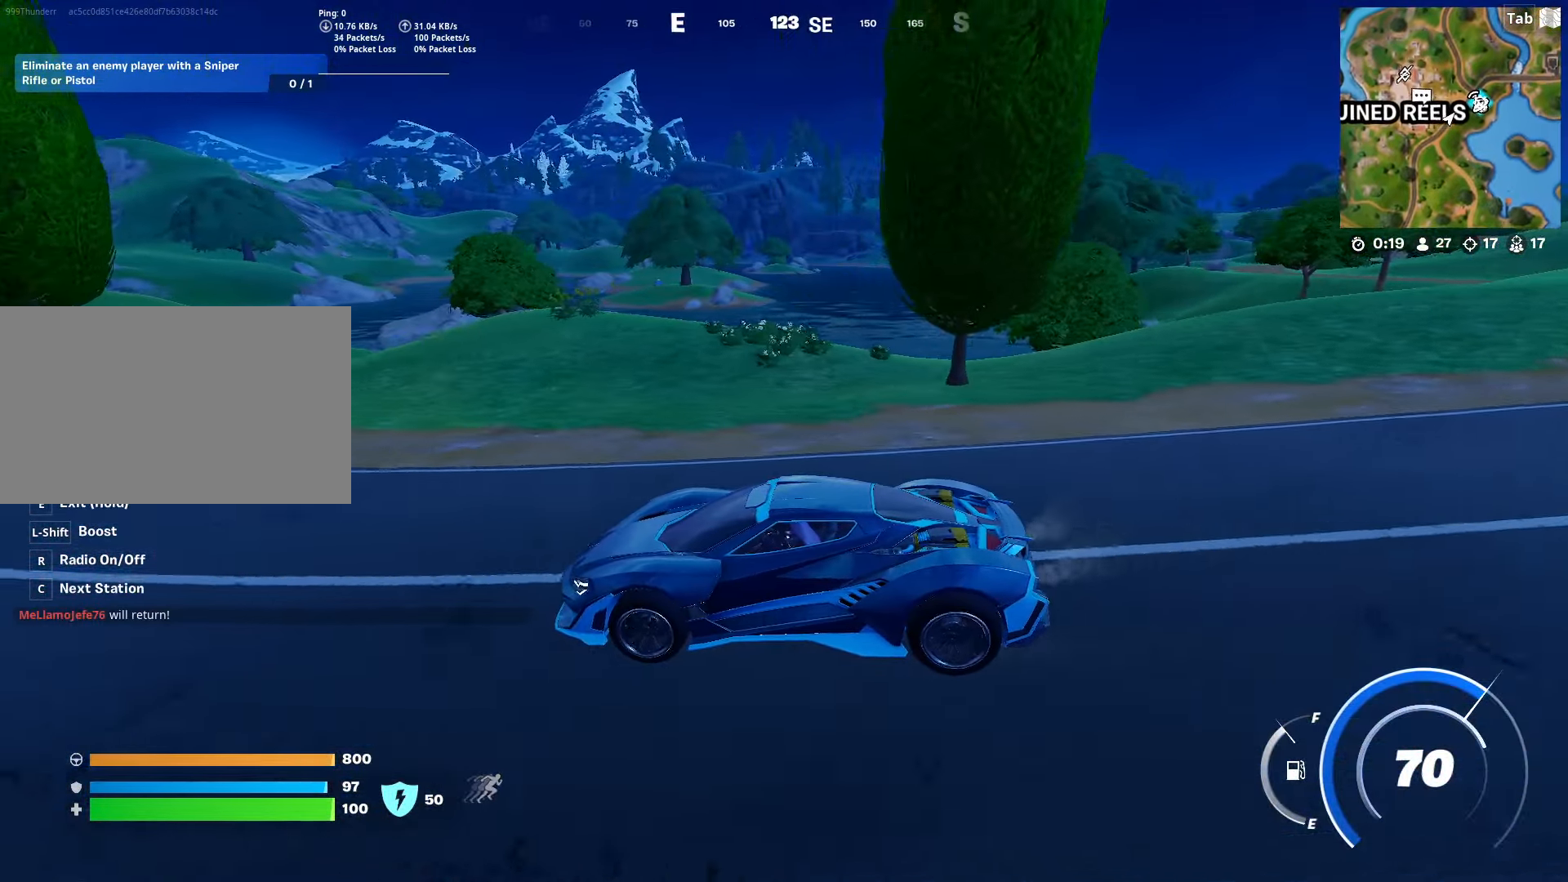
{"keys": ["a", "w"], "mouse": [], "mouse_move": "still", "events": [[16, "a", "up"], [100, "a", "down"]]}
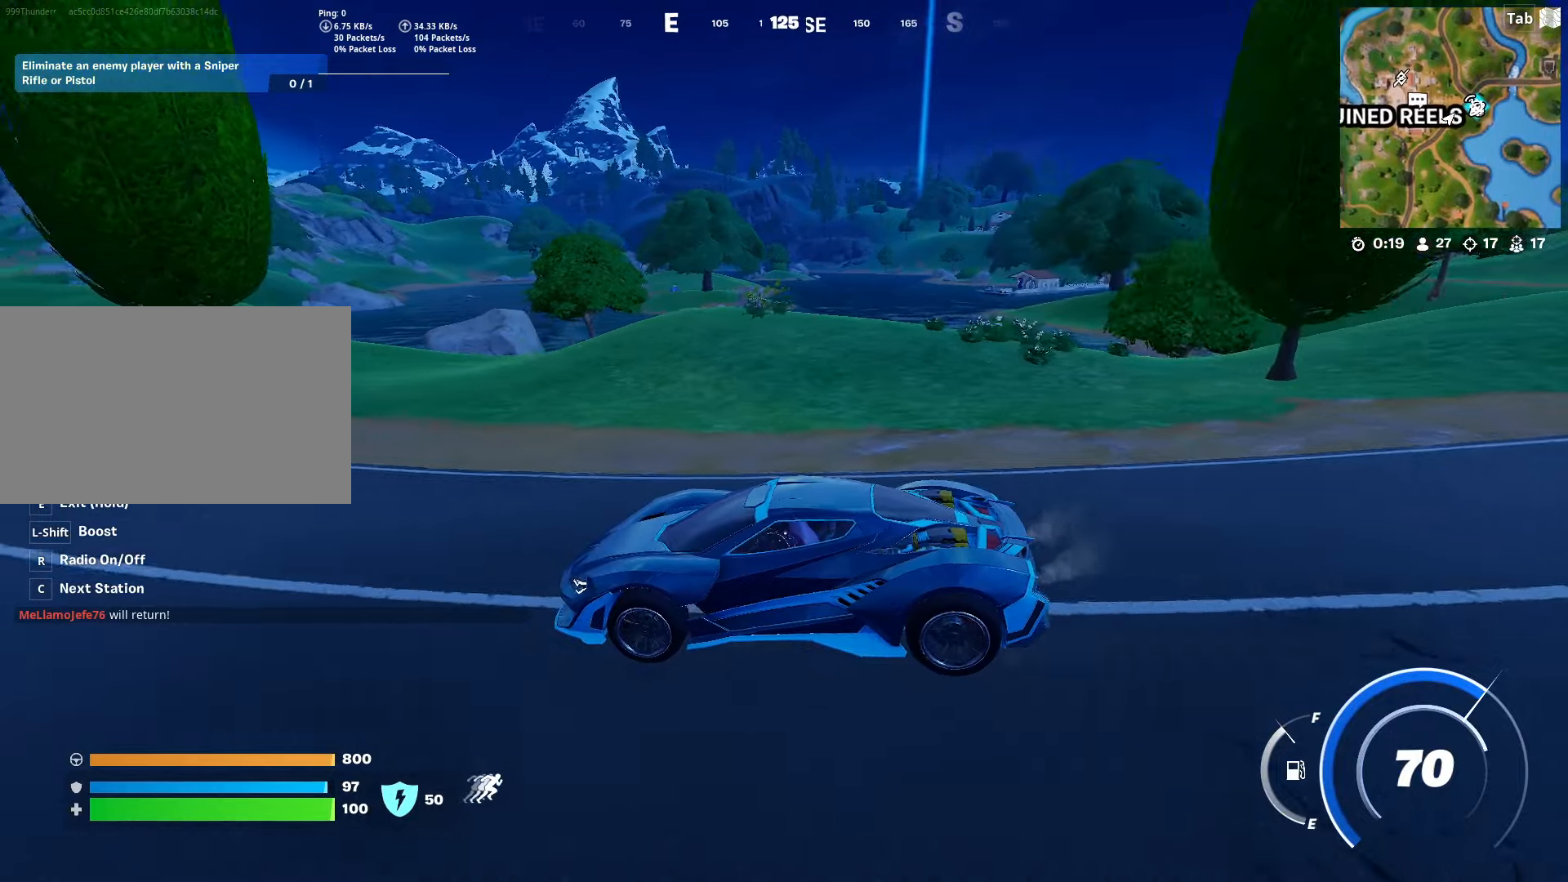
{"keys": ["d", "w"], "mouse": [], "mouse_move": "still", "events": [[167, "a", "up"], [500, "d", "down"]]}
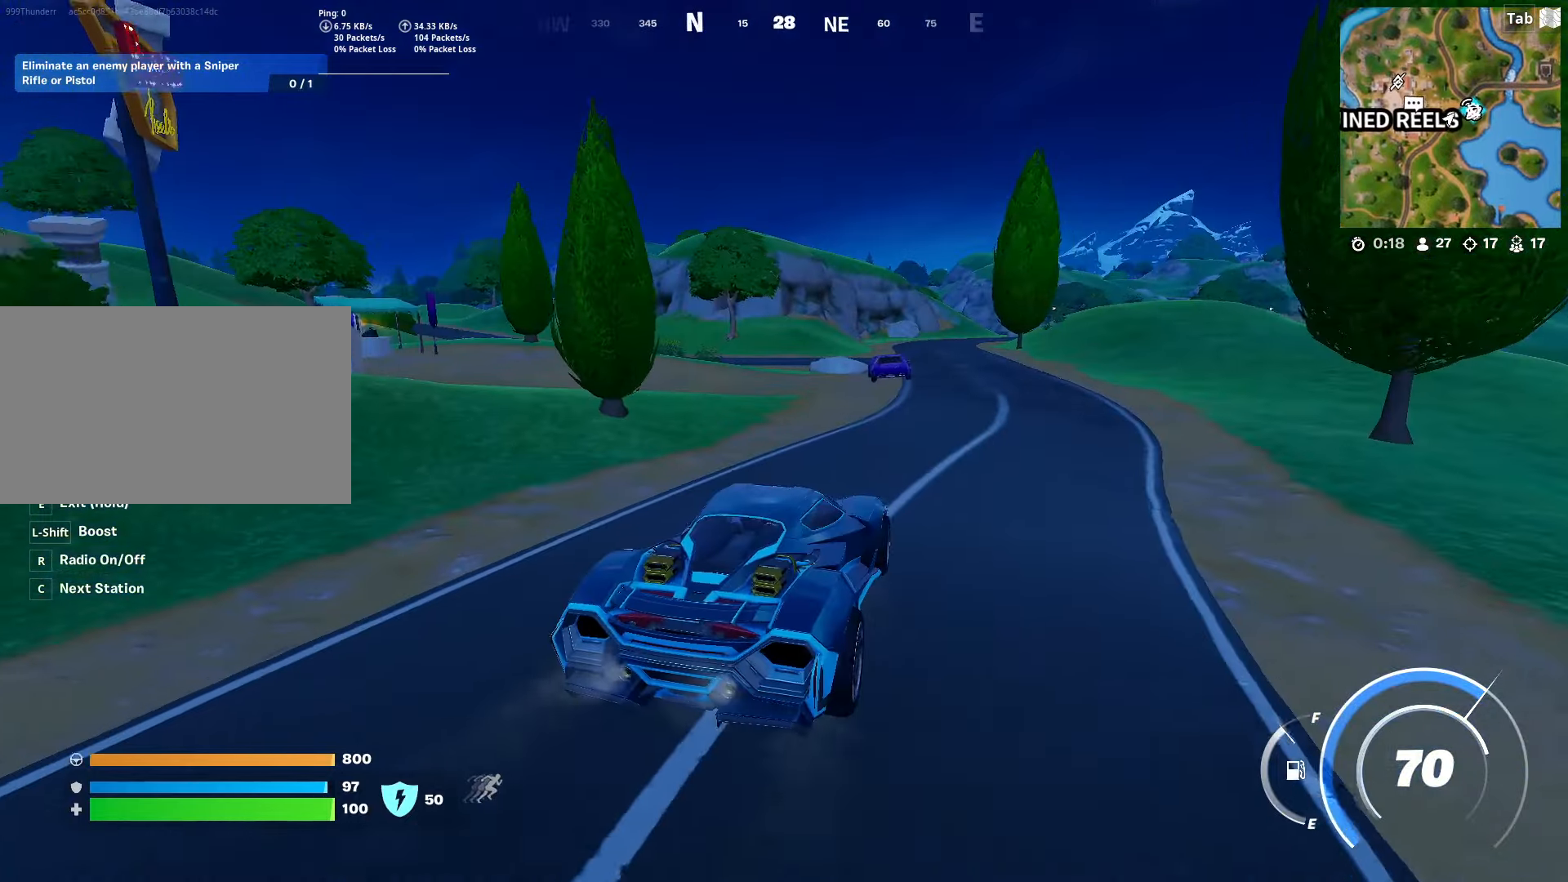
{"keys": ["w"], "mouse": [], "mouse_move": "left", "events": [[417, "d", "up"]]}
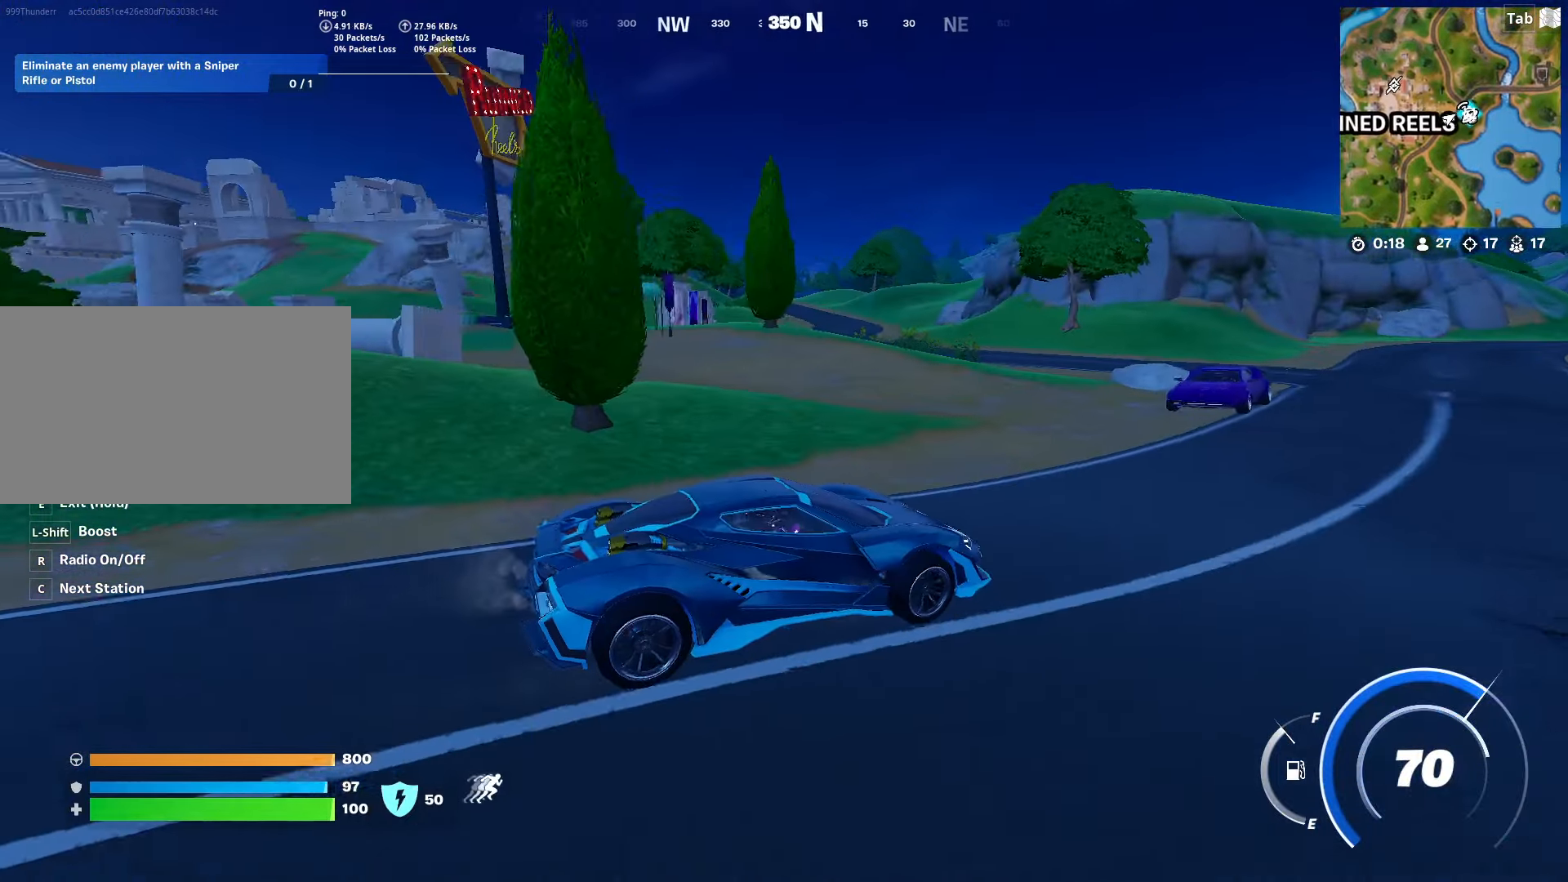
{"keys": ["w"], "mouse": [], "mouse_move": "still", "events": [[100, "d", "down"], [250, "d", "up"]]}
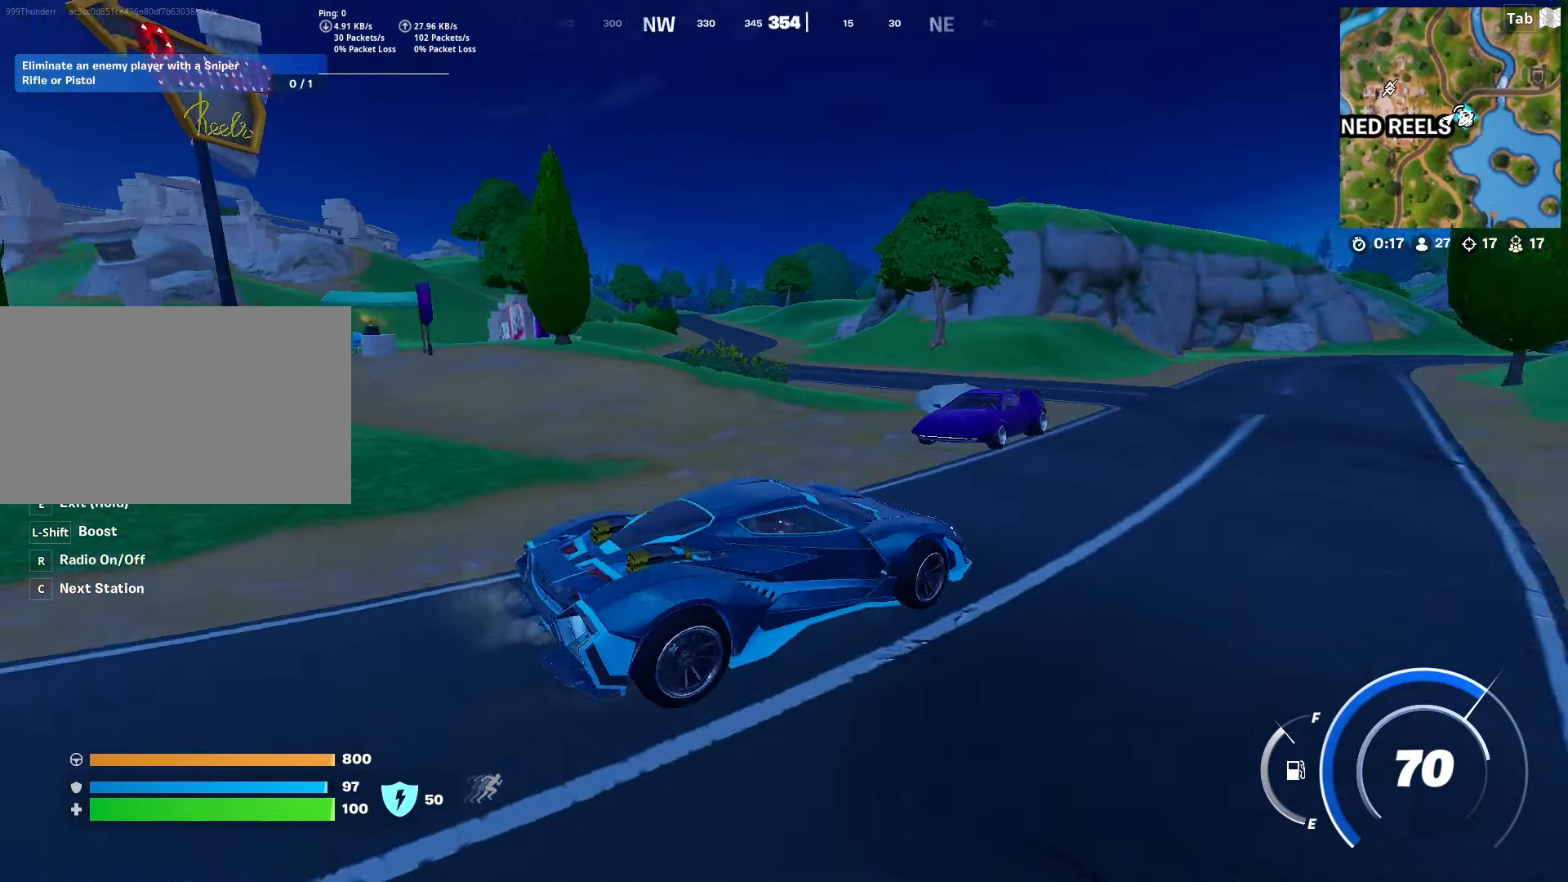
{"keys": ["d", "shift", "w"], "mouse": [], "mouse_move": "still", "events": [[34, "a", "down"], [67, "shift", "down"], [451, "a", "up"], [501, "d", "down"]]}
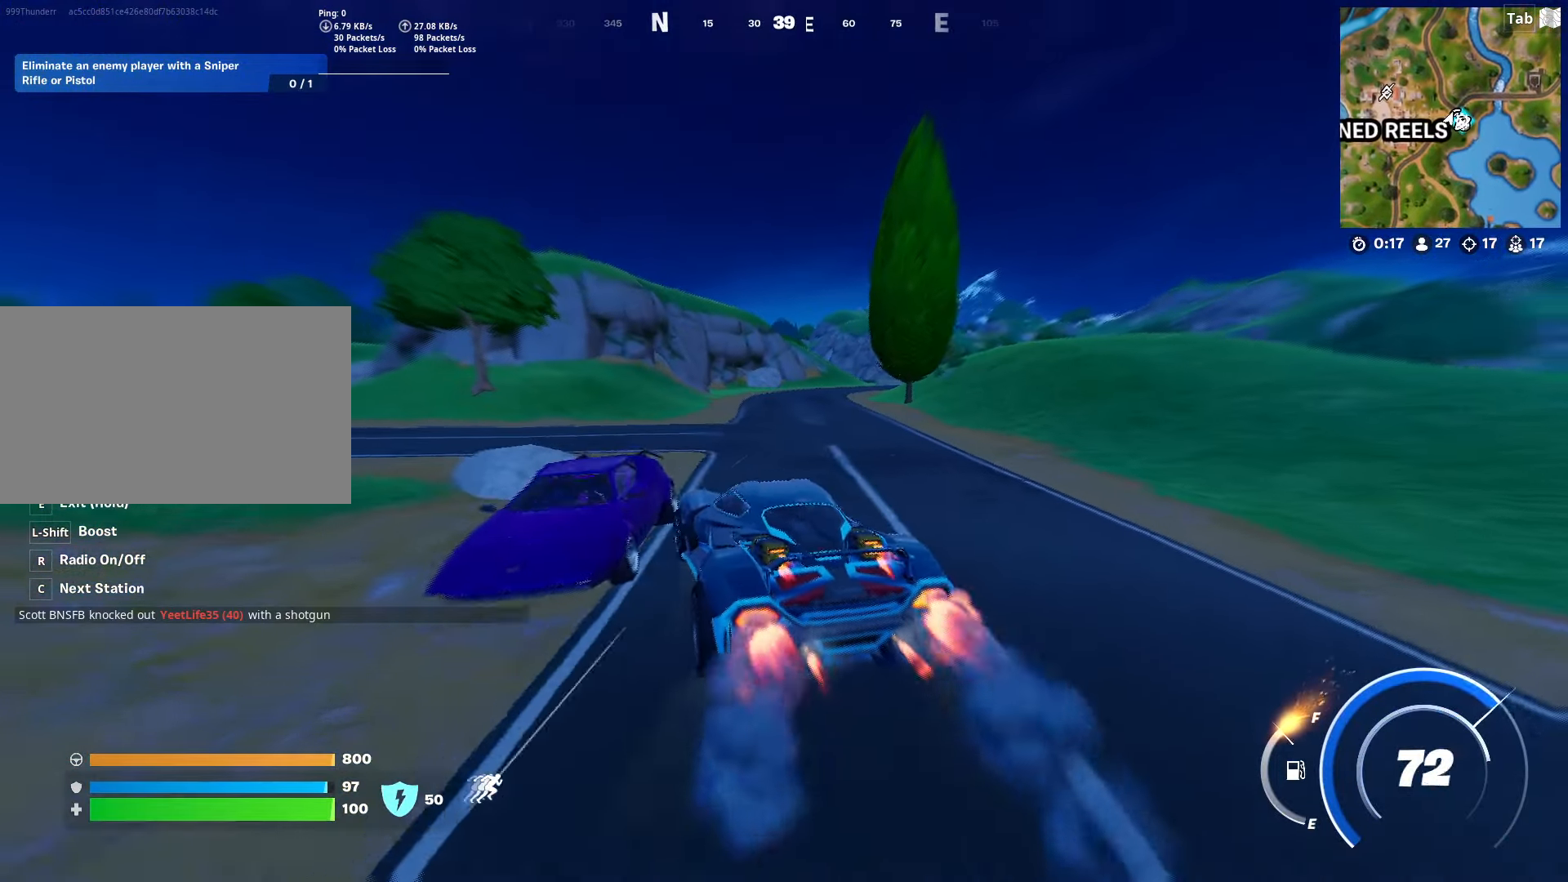
{"keys": ["shift", "w"], "mouse": [], "mouse_move": "still", "events": [[367, "d", "up"]]}
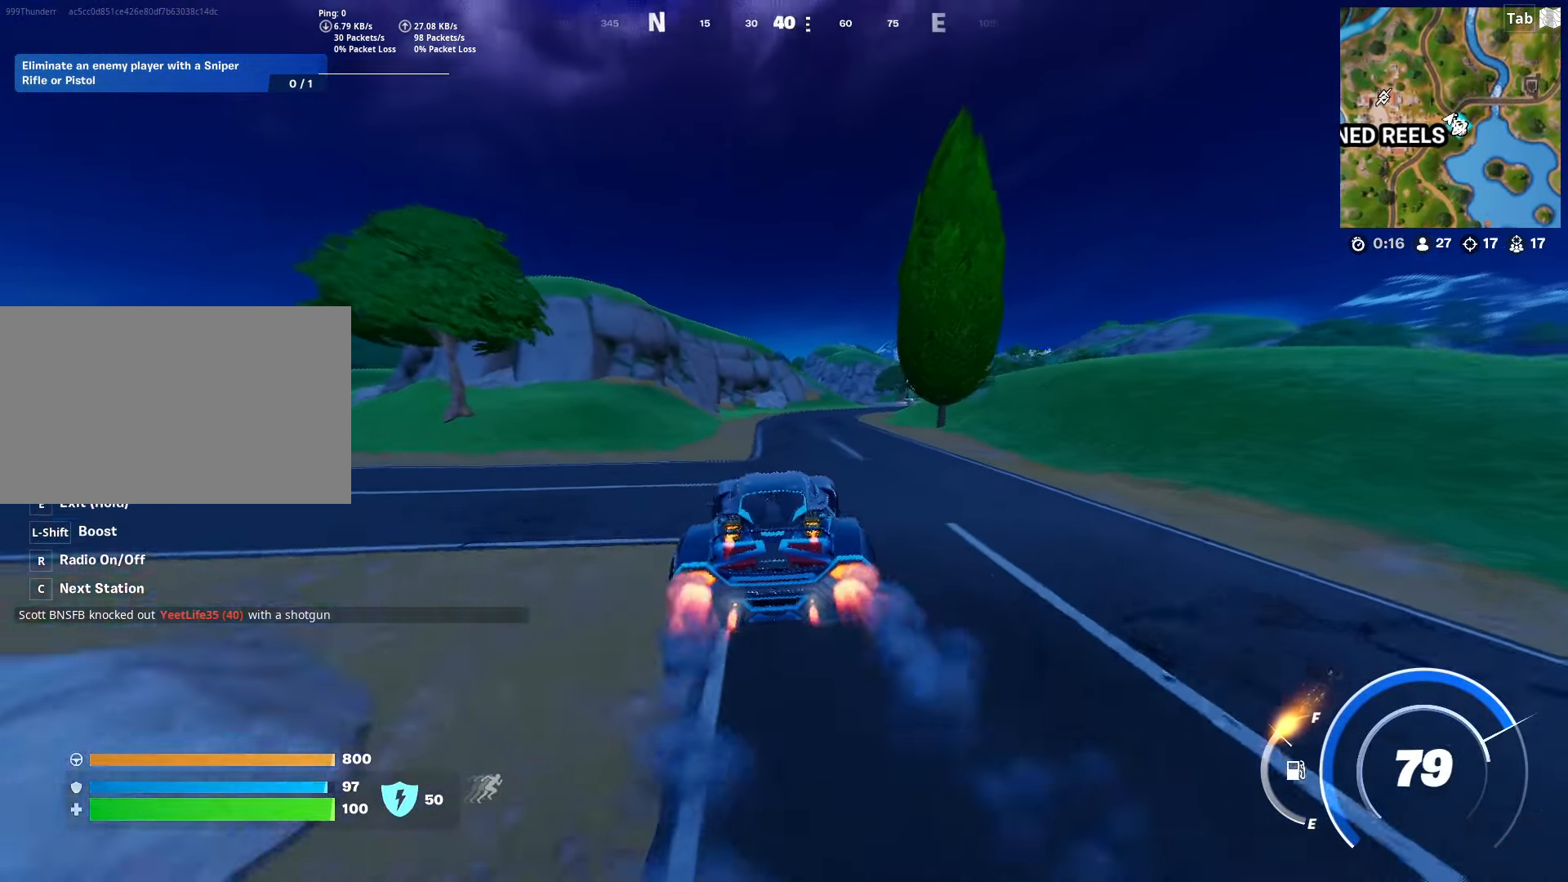
{"keys": ["shift", "w"], "mouse": [], "mouse_move": "right", "events": []}
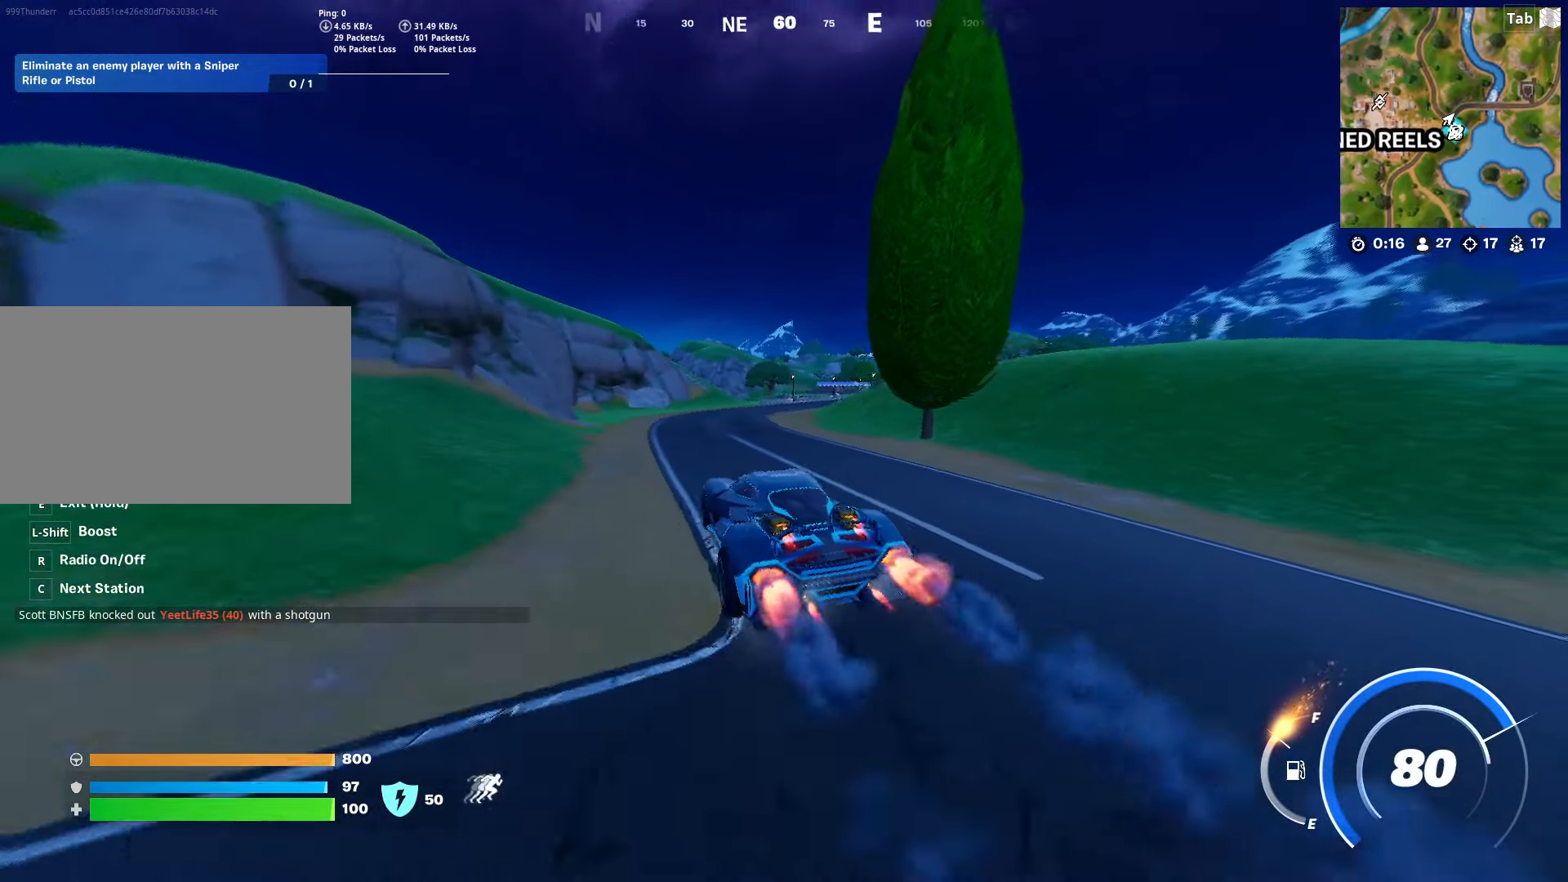
{"keys": ["shift", "w"], "mouse": [], "mouse_move": "still", "events": []}
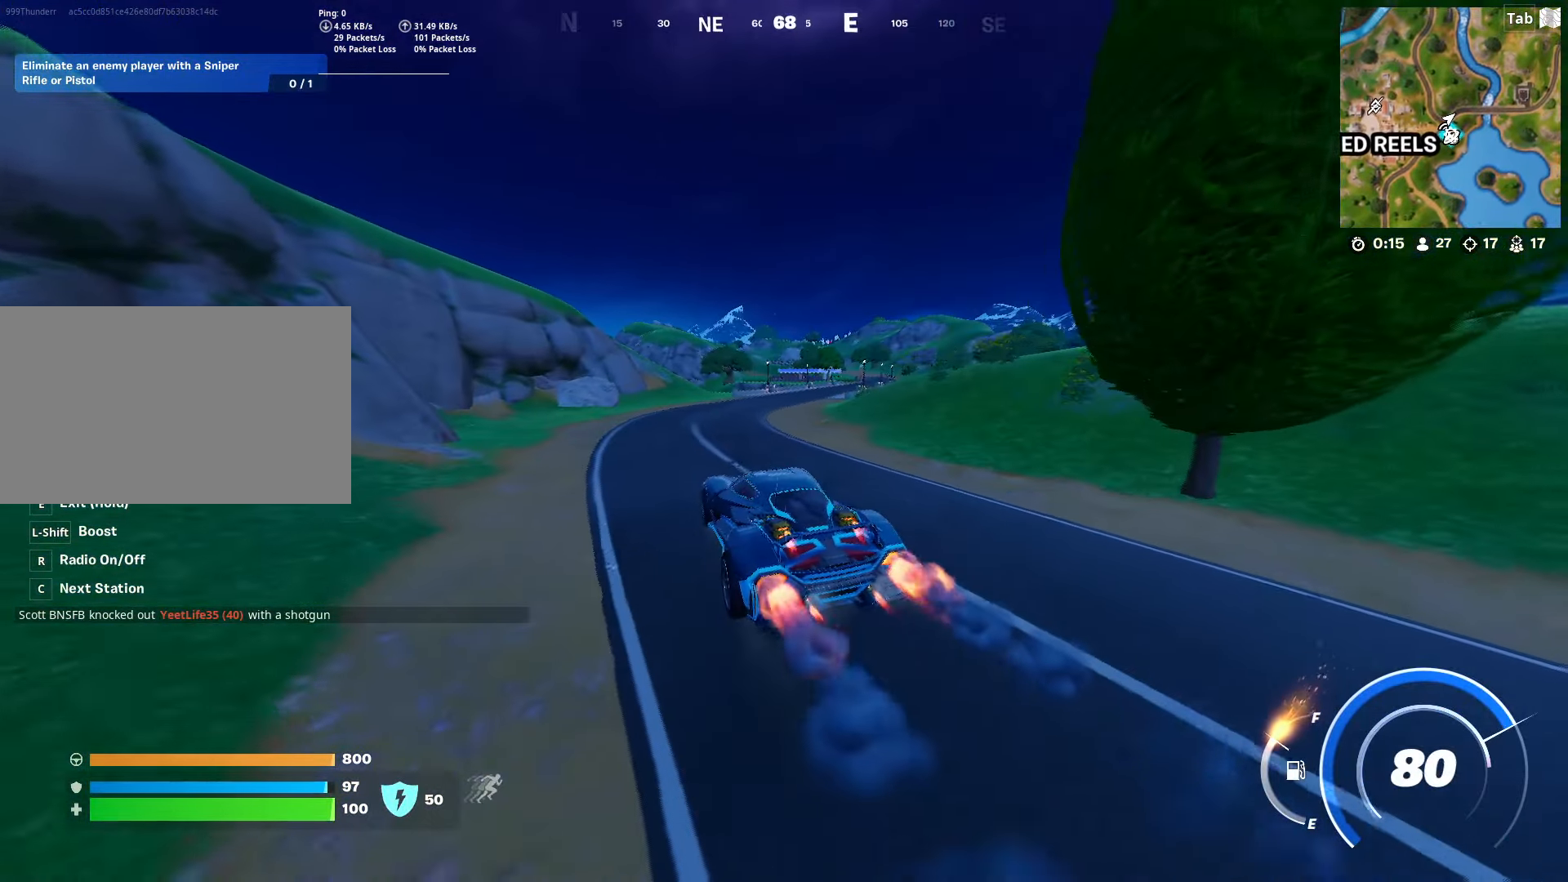
{"keys": ["shift", "w"], "mouse": [], "mouse_move": "still", "events": [[67, "d", "down"], [217, "d", "up"]]}
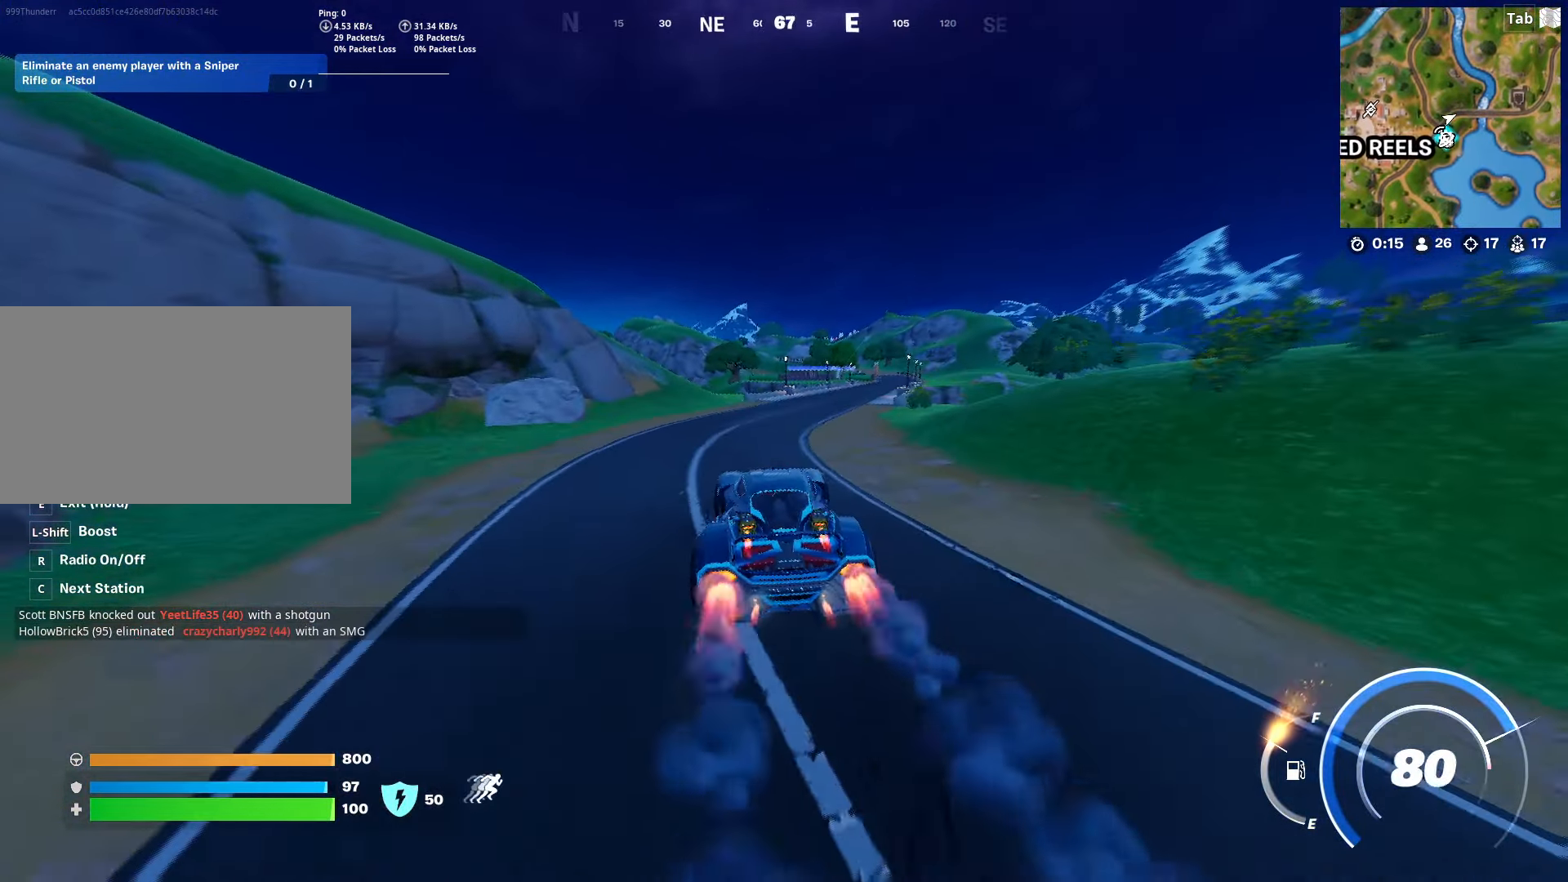
{"keys": ["d", "shift", "w"], "mouse": [], "mouse_move": "still", "events": [[183, "d", "down"], [317, "d", "up"], [467, "d", "down"]]}
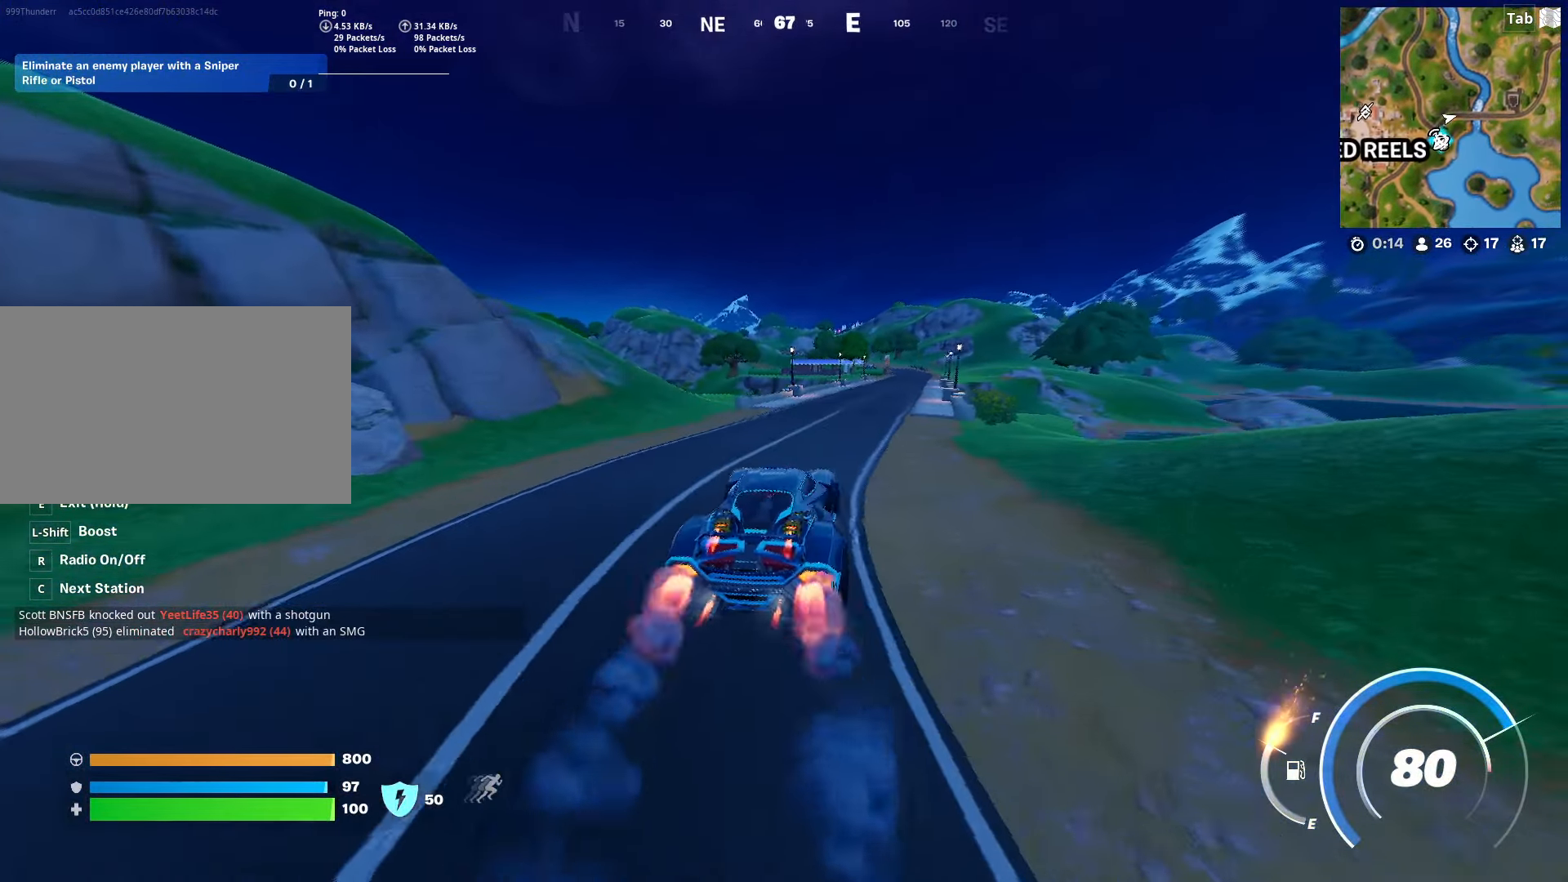
{"keys": ["shift", "w"], "mouse": [], "mouse_move": "right", "events": [[150, "d", "up"]]}
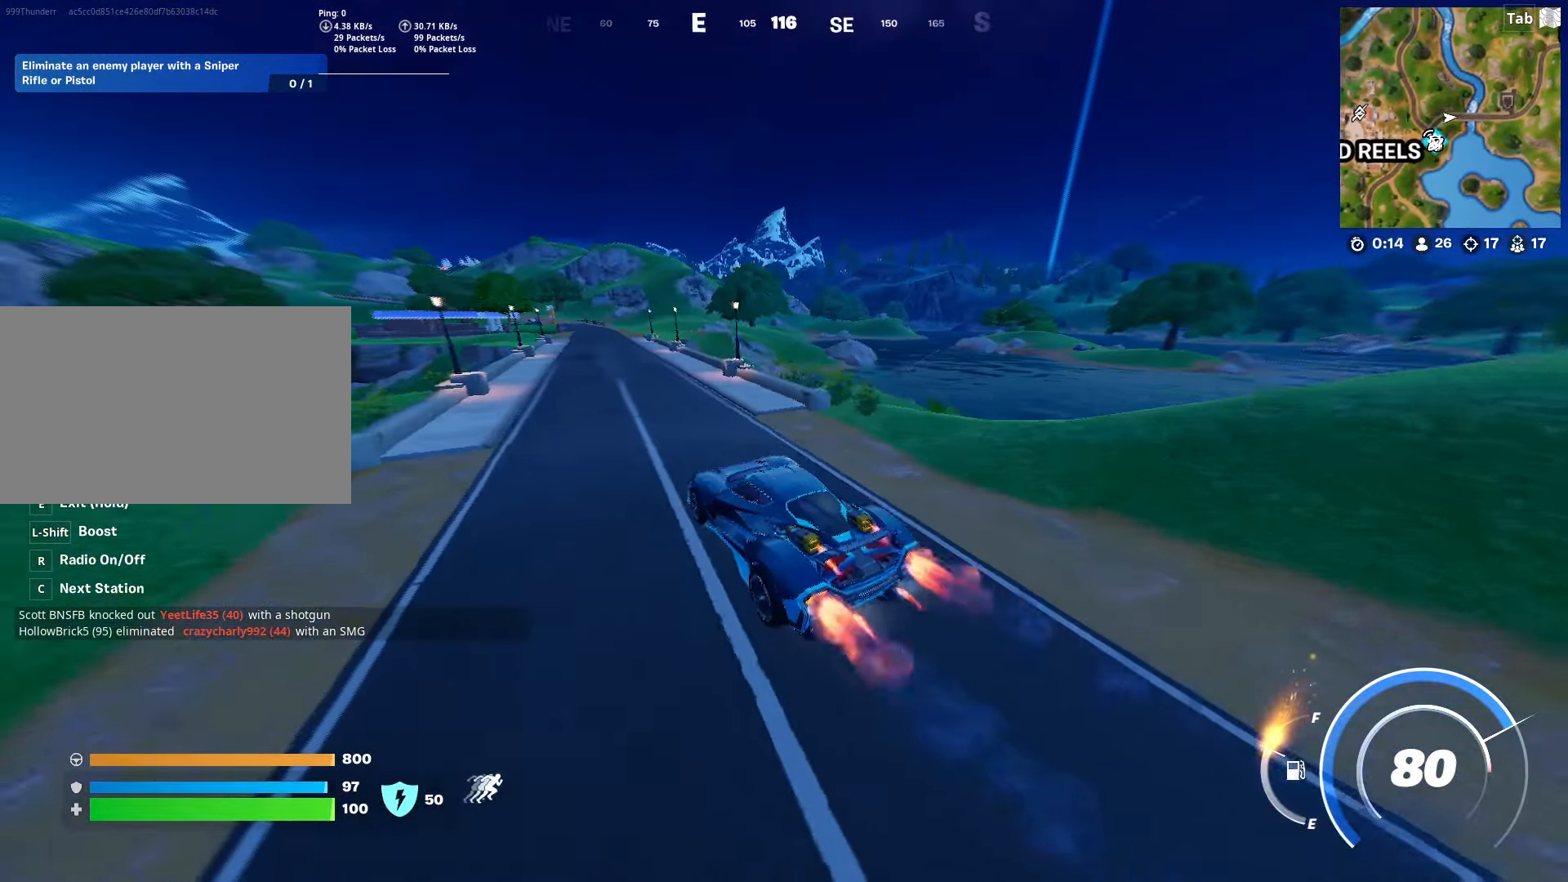
{"keys": ["shift", "w"], "mouse": [], "mouse_move": "still", "events": []}
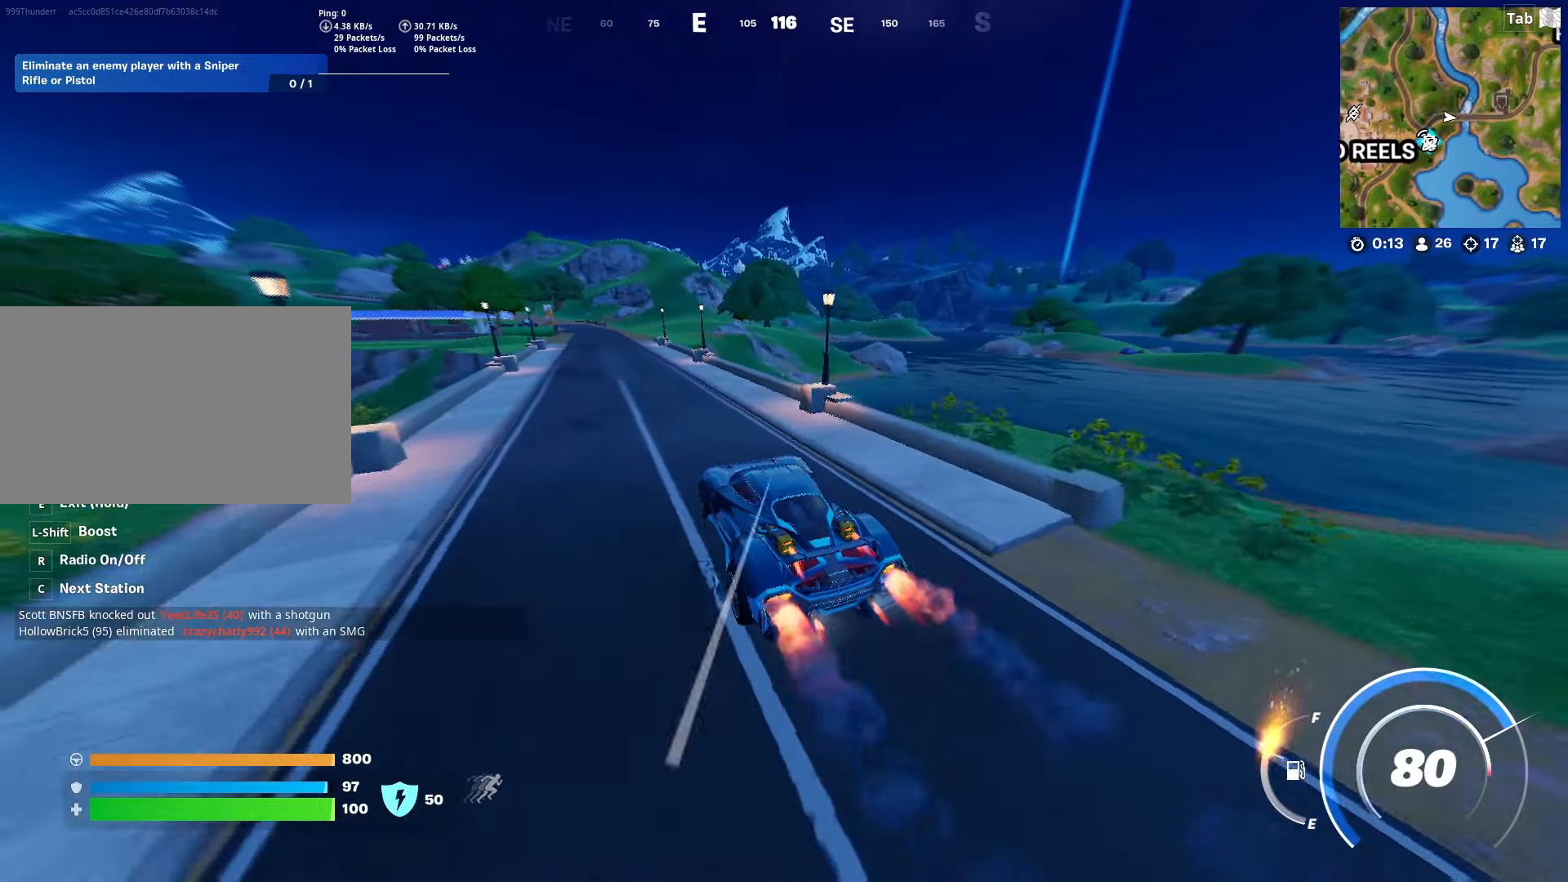
{"keys": ["shift", "w"], "mouse": [], "mouse_move": "left", "events": [[17, "a", "down"], [200, "a", "up"]]}
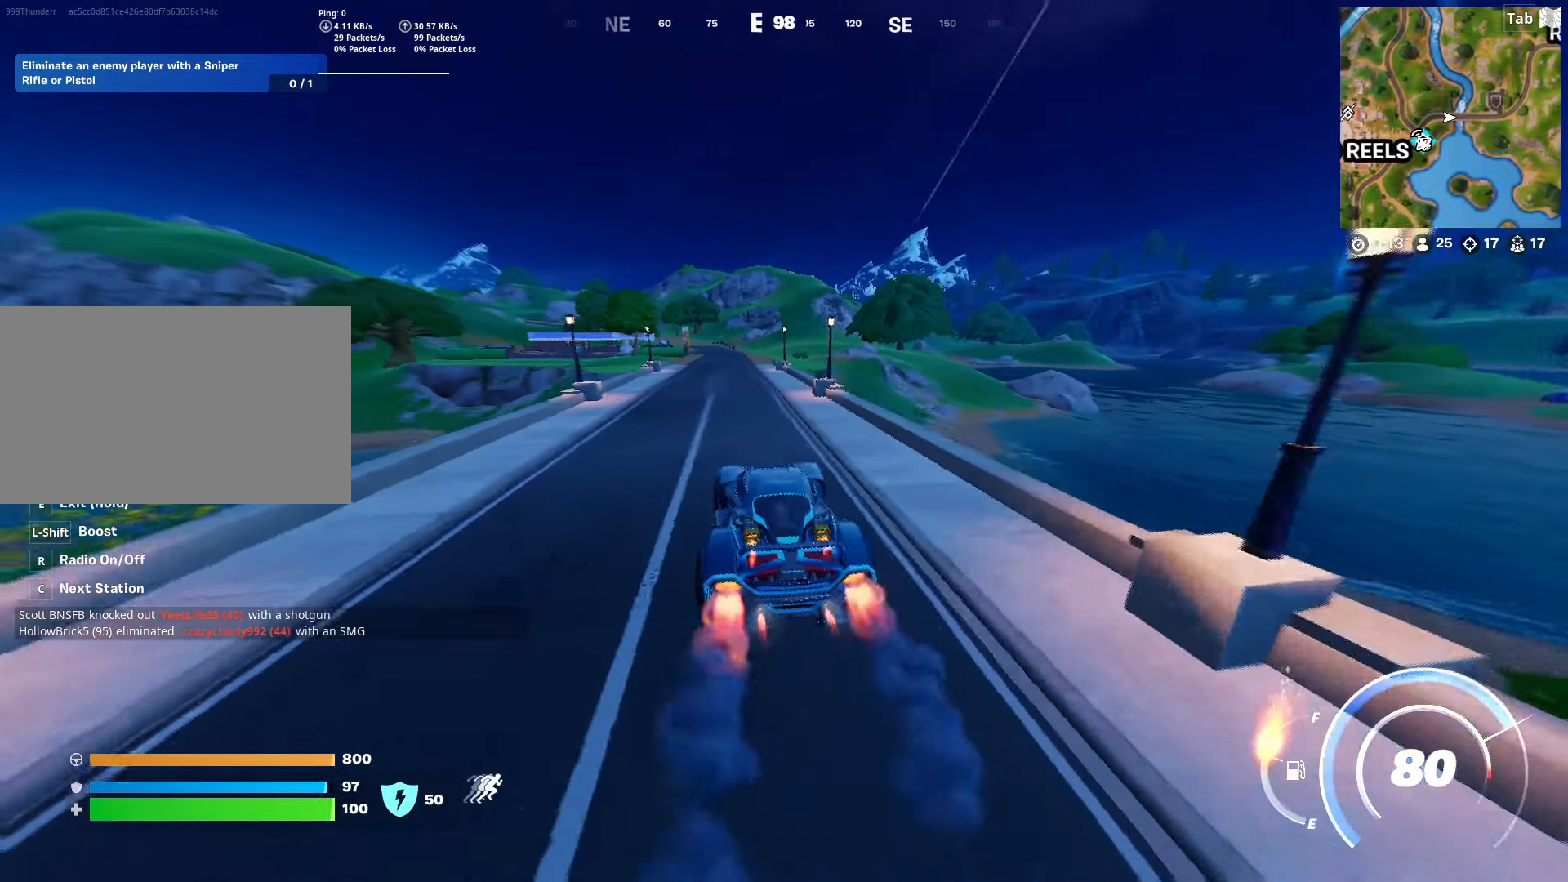
{"keys": ["shift", "w"], "mouse": [], "mouse_move": "still", "events": []}
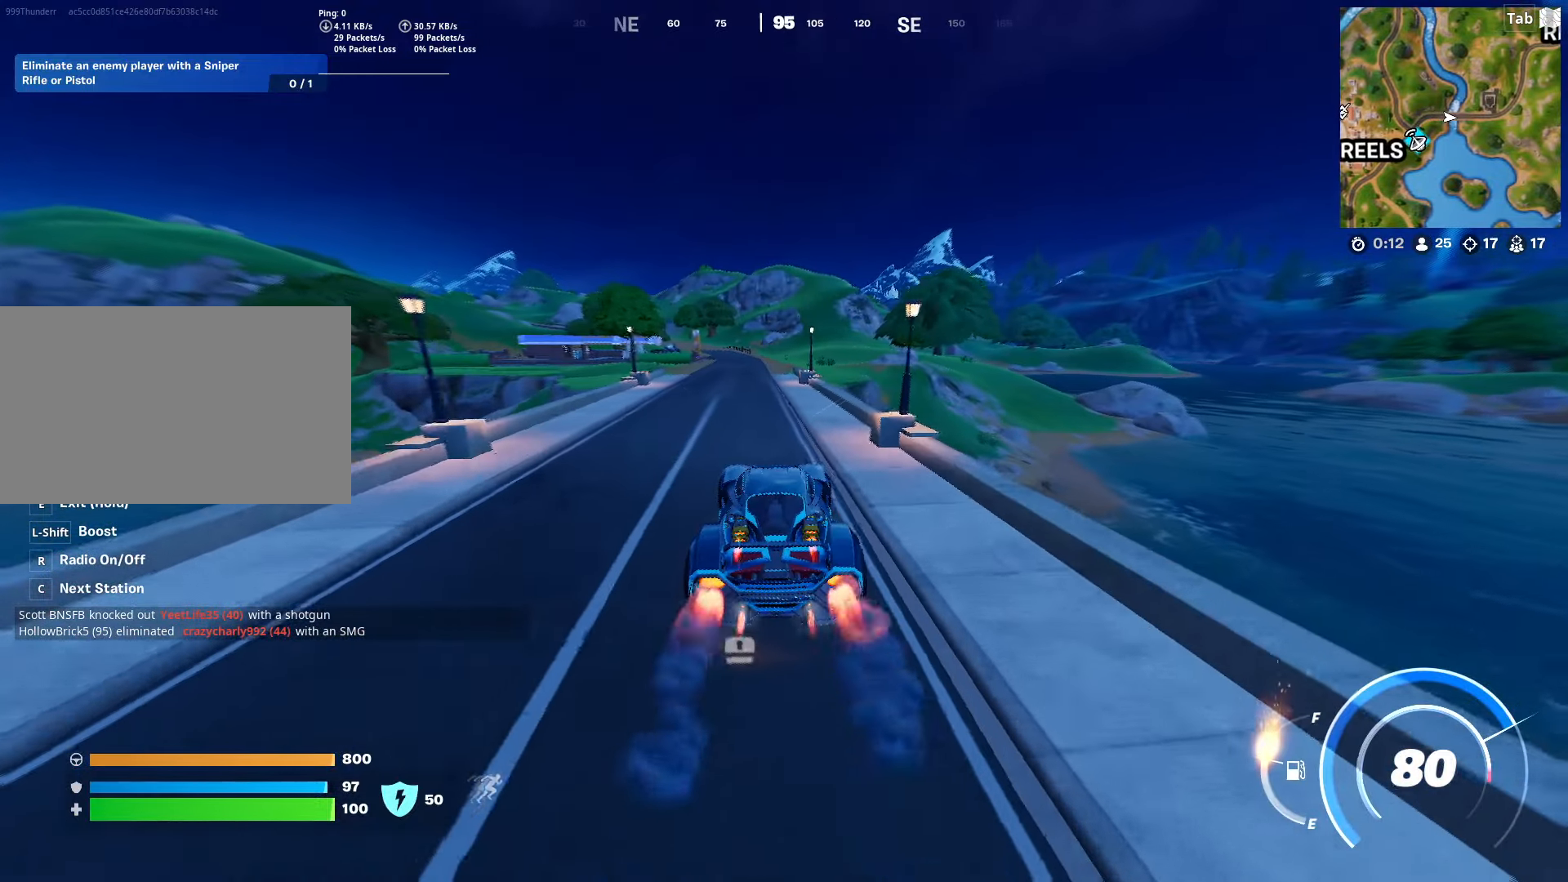
{"keys": ["shift", "w"], "mouse": [], "mouse_move": "still", "events": [[83, "a", "down"], [317, "a", "up"]]}
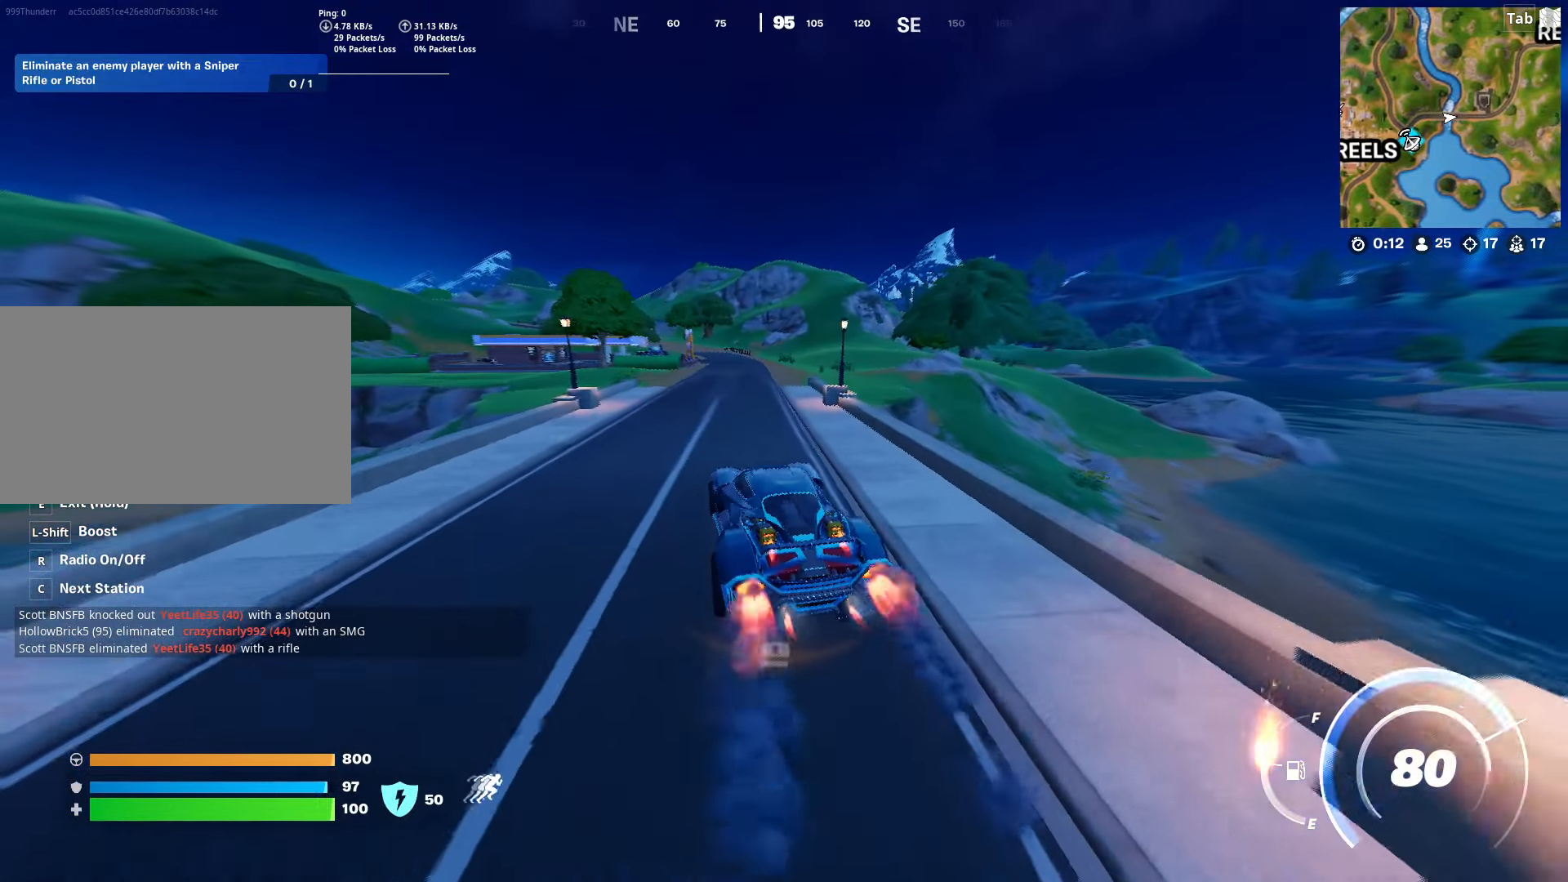
{"keys": ["shift", "w"], "mouse": [], "mouse_move": "up-right", "events": []}
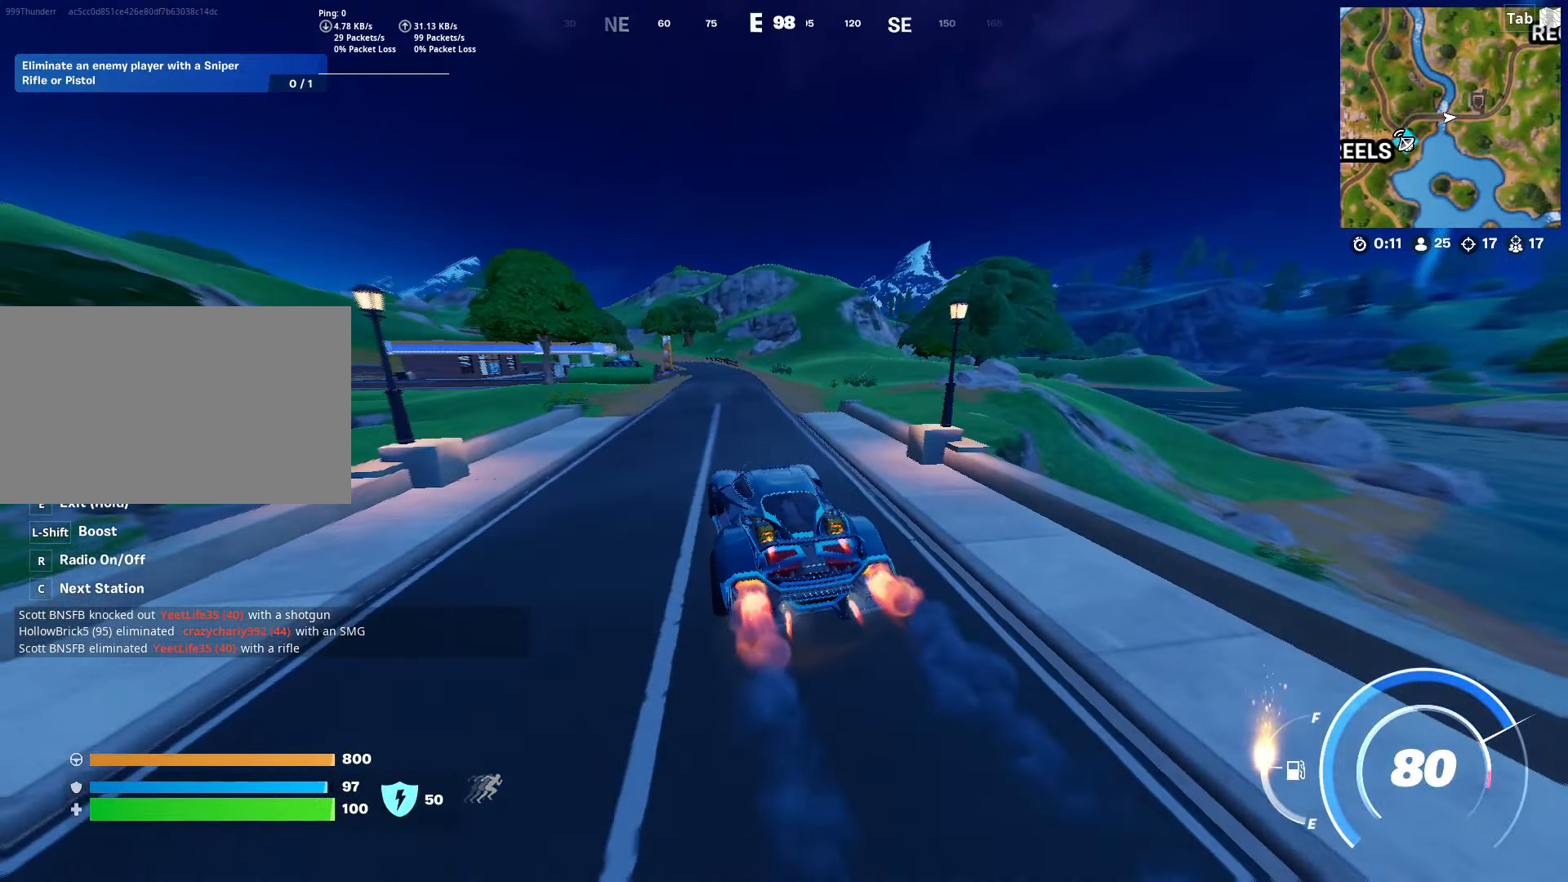
{"keys": ["shift", "w"], "mouse": [], "mouse_move": "still", "events": []}
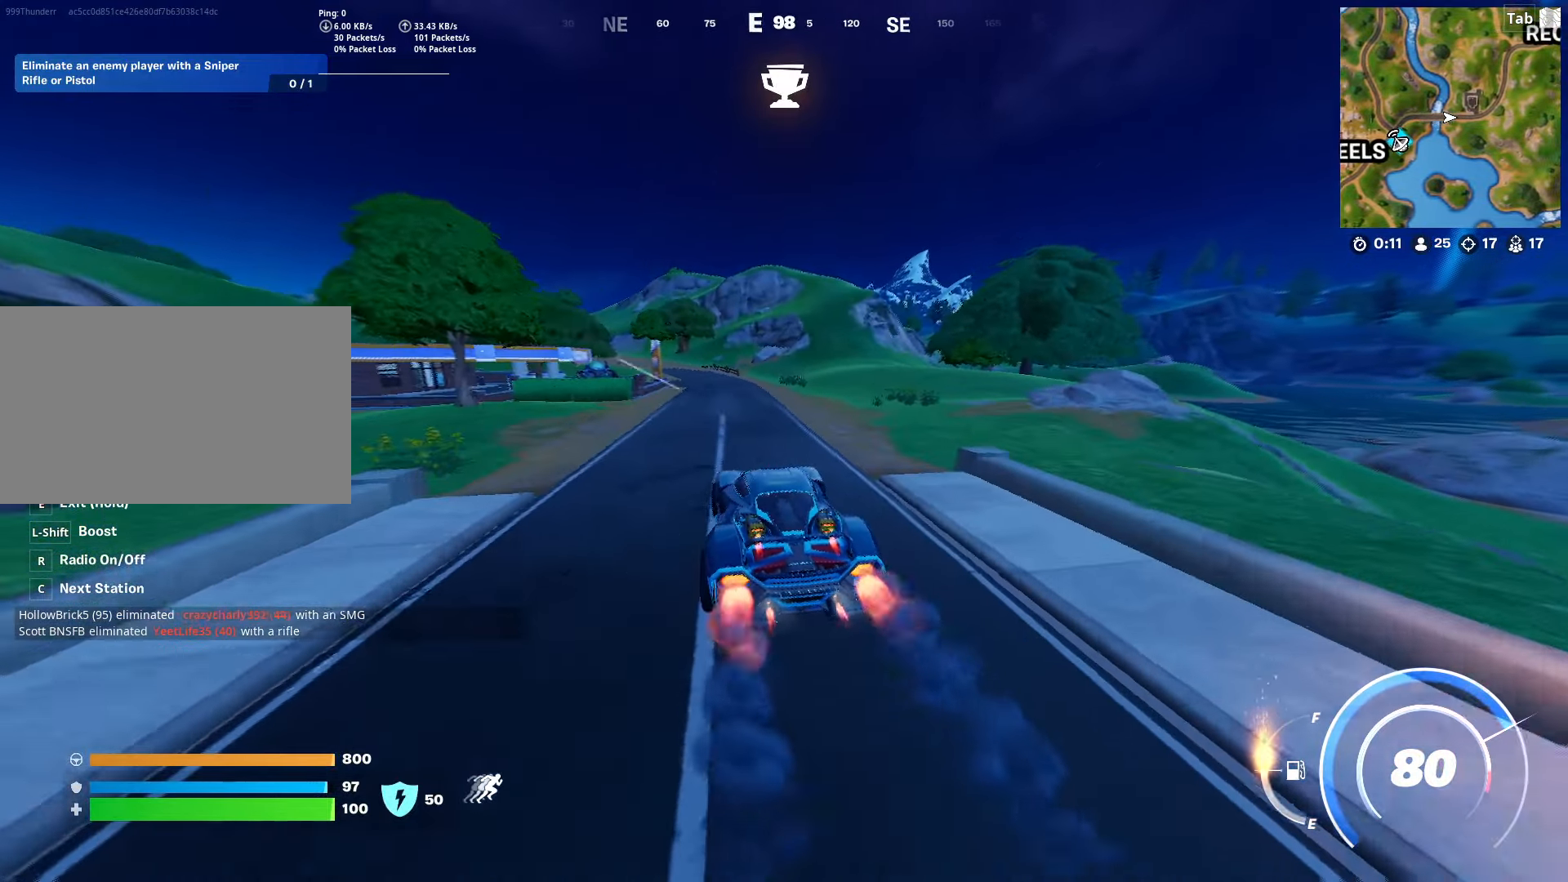
{"keys": ["shift", "w"], "mouse": [], "mouse_move": "left", "events": []}
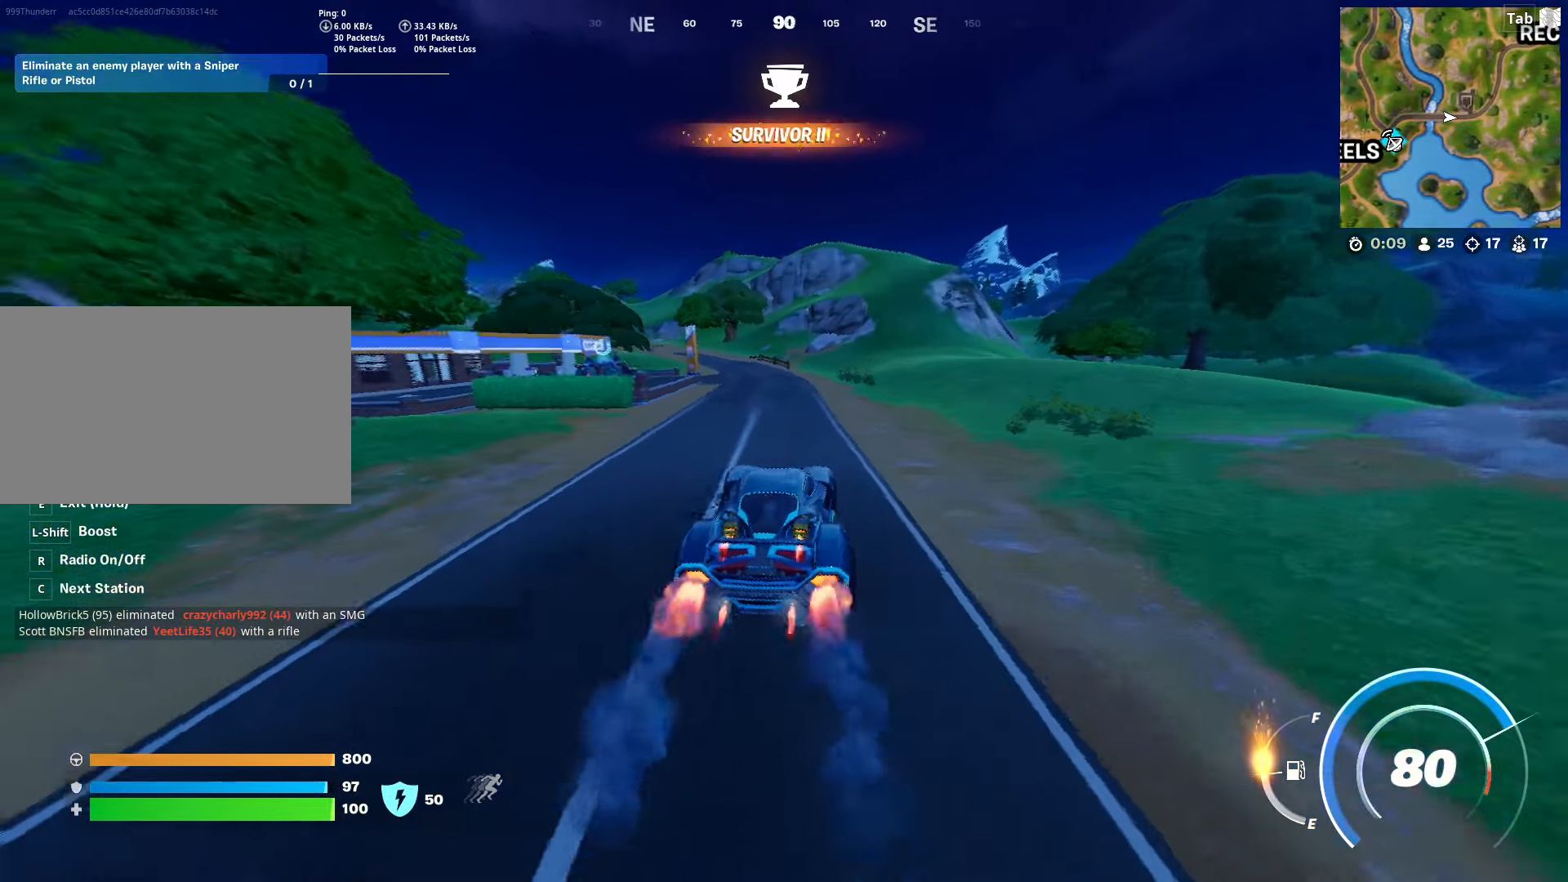
{"keys": ["shift", "w"], "mouse": [], "mouse_move": "still", "events": []}
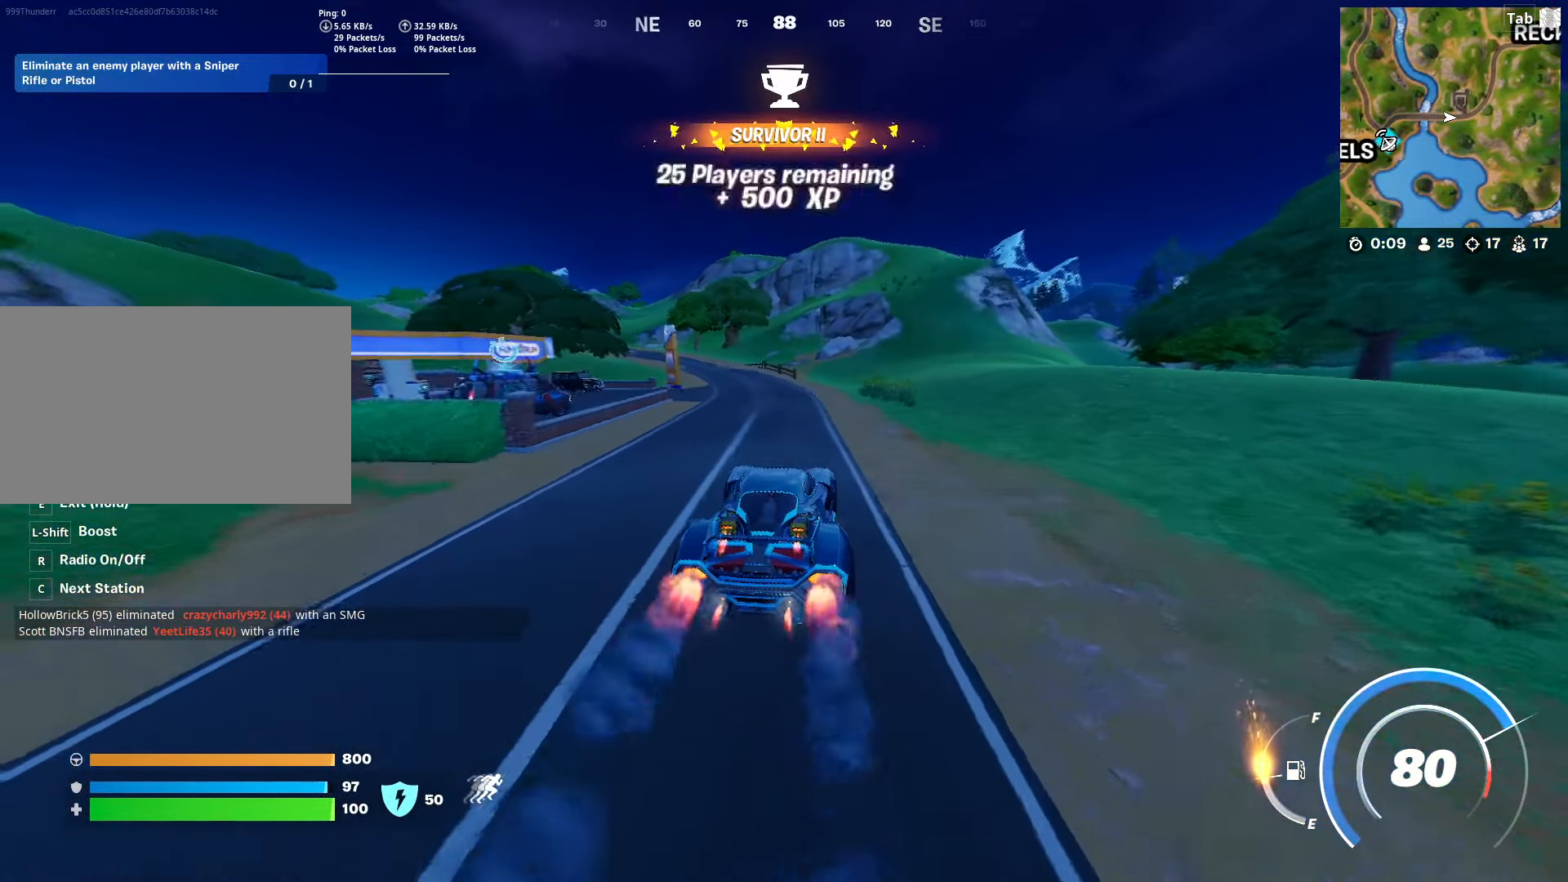
{"keys": ["w"], "mouse": [], "mouse_move": "still", "events": [[67, "shift", "up"]]}
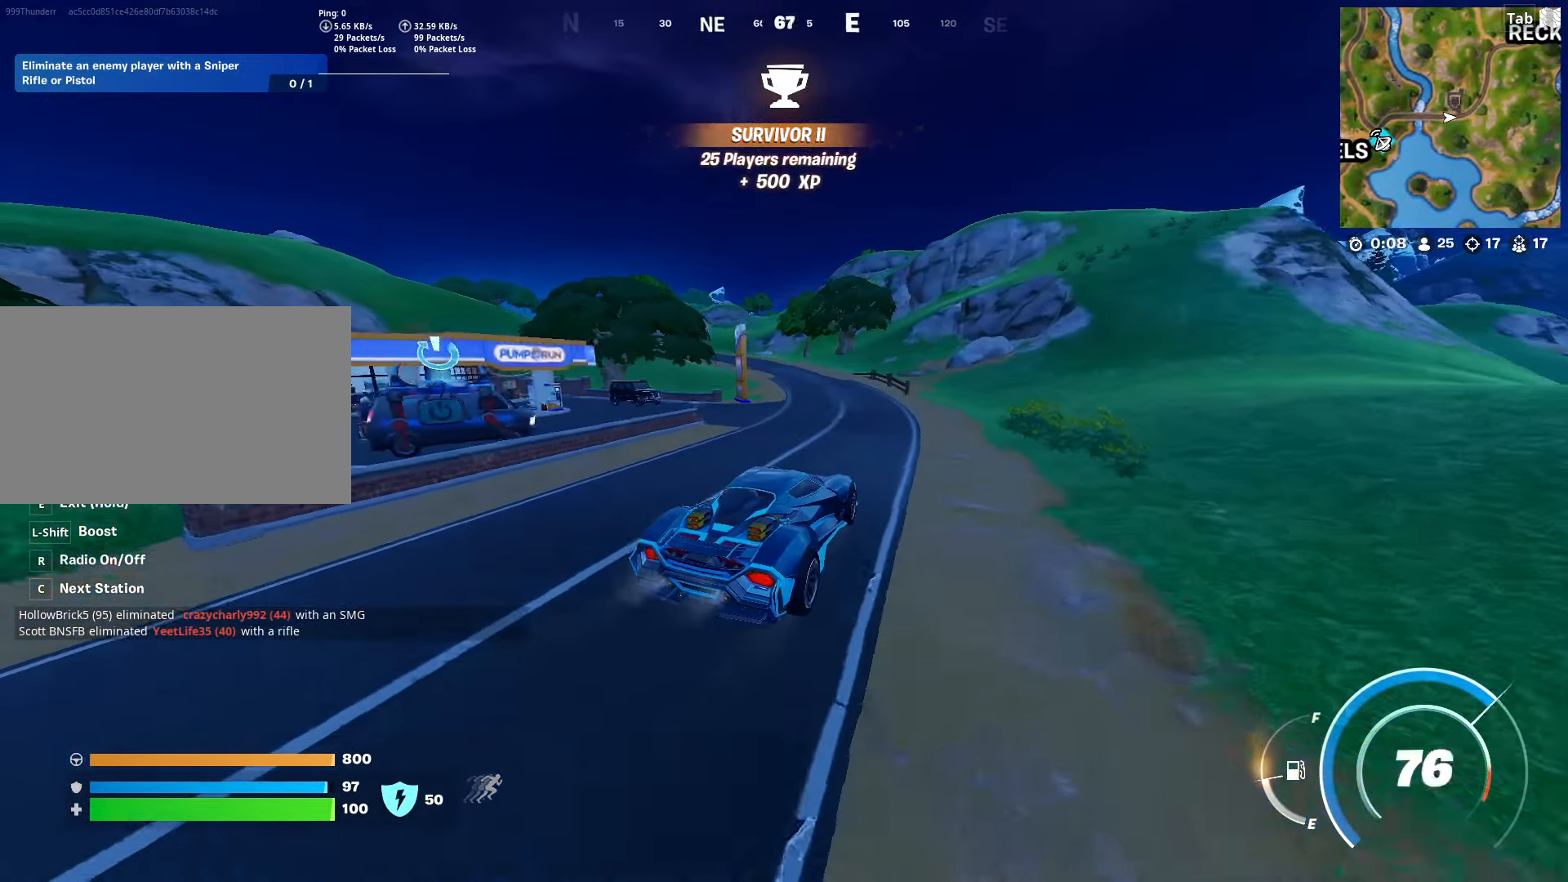
{"keys": ["w"], "mouse": [], "mouse_move": "left", "events": []}
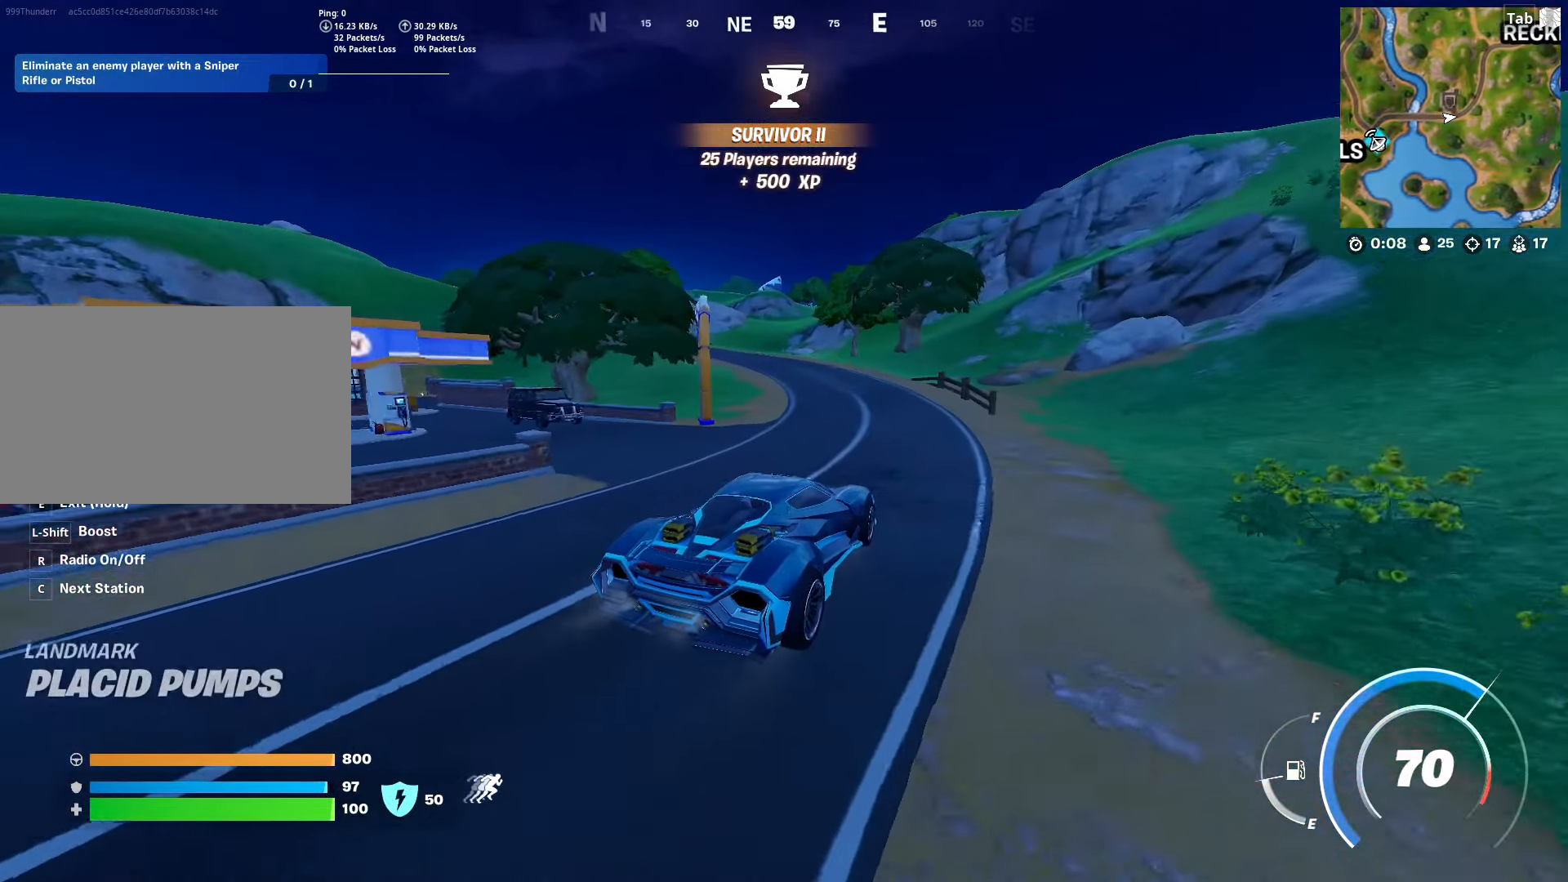
{"keys": ["a", "w"], "mouse": [], "mouse_move": "still", "events": [[334, "a", "down"]]}